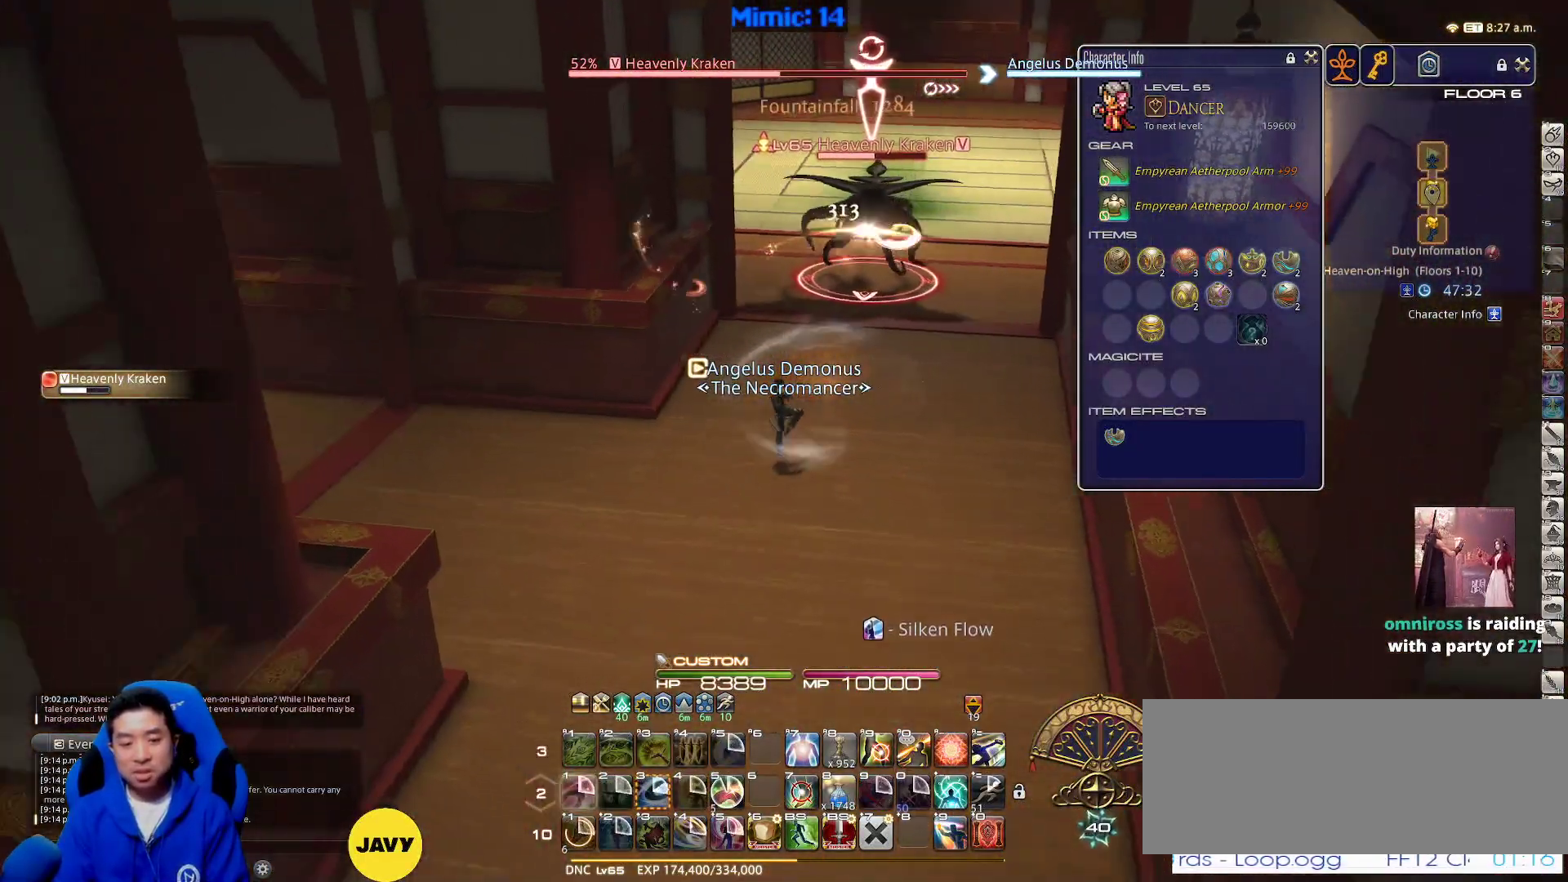
Gameplay with keyboard; each line is a JSON object with the keys held at the frame after it. "events" lists presses ("down") and releases ("up") of ".", "/", "0", "1", "2", "3", "4", "5", "6", "7", "8", "9", "a", "alt_l", "alt_r", "b", "backslash", "backspace", "c", "caps_lock", "comma", "ctrl_l", "ctrl_r", "d", "down", "e", "equals", "escape", "f", "f1", "f10", "f11", "f12", "f2", "f3", "f4", "f5", "f6", "f7", "f8", "f9", "g", "h", "i", "j", "k", "l", "lbracket", "left", "m", "minus", "n", "o", "p", "q", "quote", "r", "rbracket", "return", "right", "s", "semicolon", "shift_l", "shift_r", "space", "super", "t", "tab", "tilde", "u", "up", "v", "w", "x", "y" and "z" between this image and that frame as [ms after this image, input, new state], when the widget could be followed in between. No other keys are recorded. Mouse input is not recorded.
{"keys": ["w"], "events": [[17, "p", "up"], [117, "a", "down"], [150, "s", "up"], [250, "w", "down"], [350, "d", "down"], [350, "space", "down"], [383, "a", "up"], [500, "d", "up"], [500, "space", "up"]]}
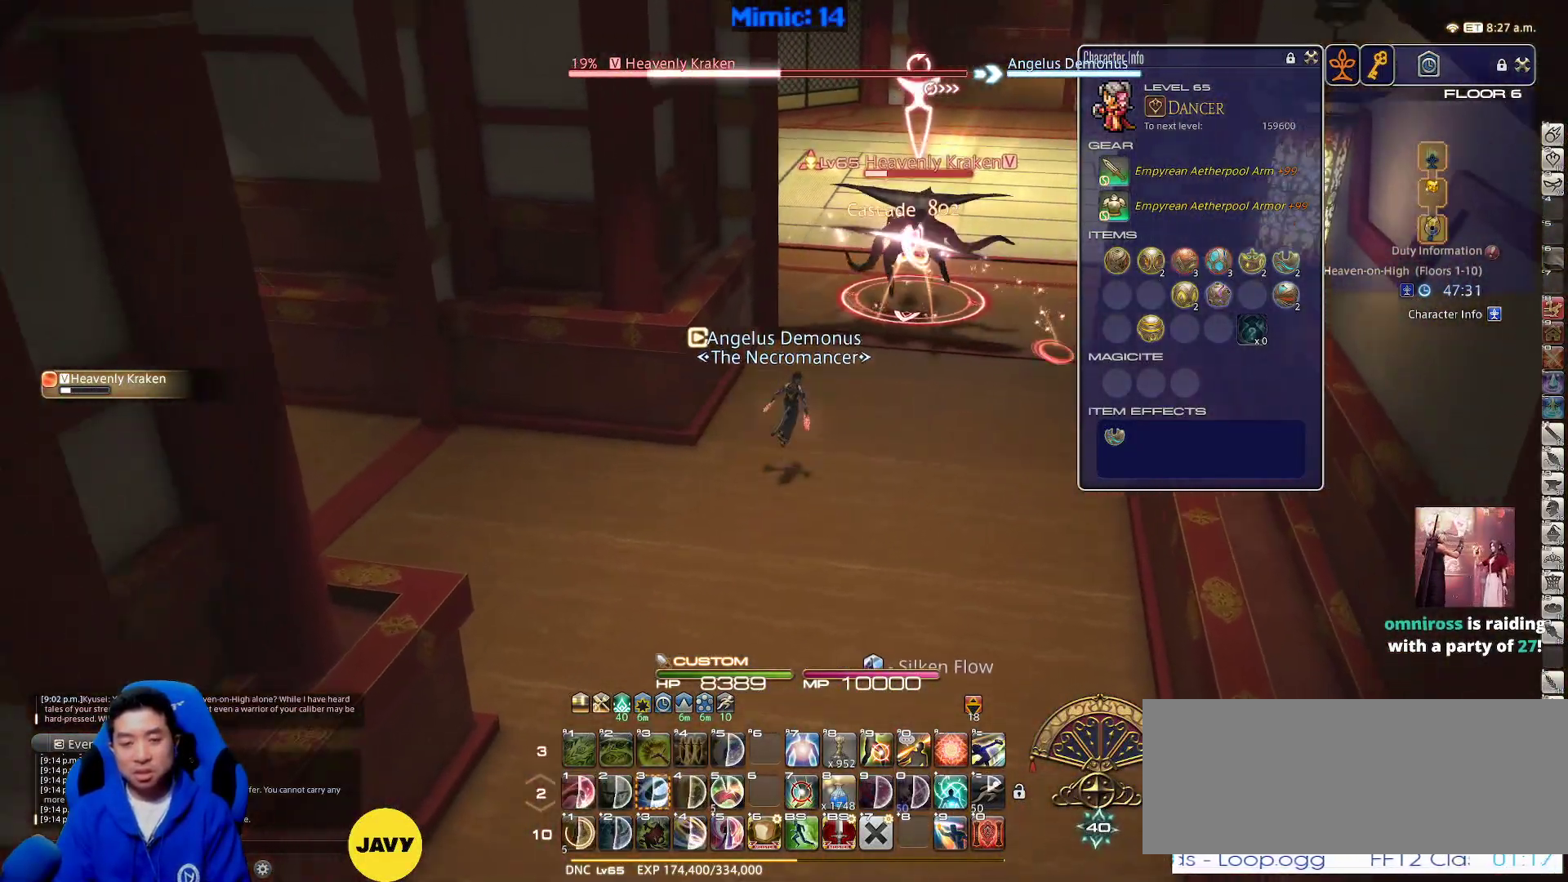
{"keys": ["w"], "events": [[83, "return", "down"], [183, "return", "up"]]}
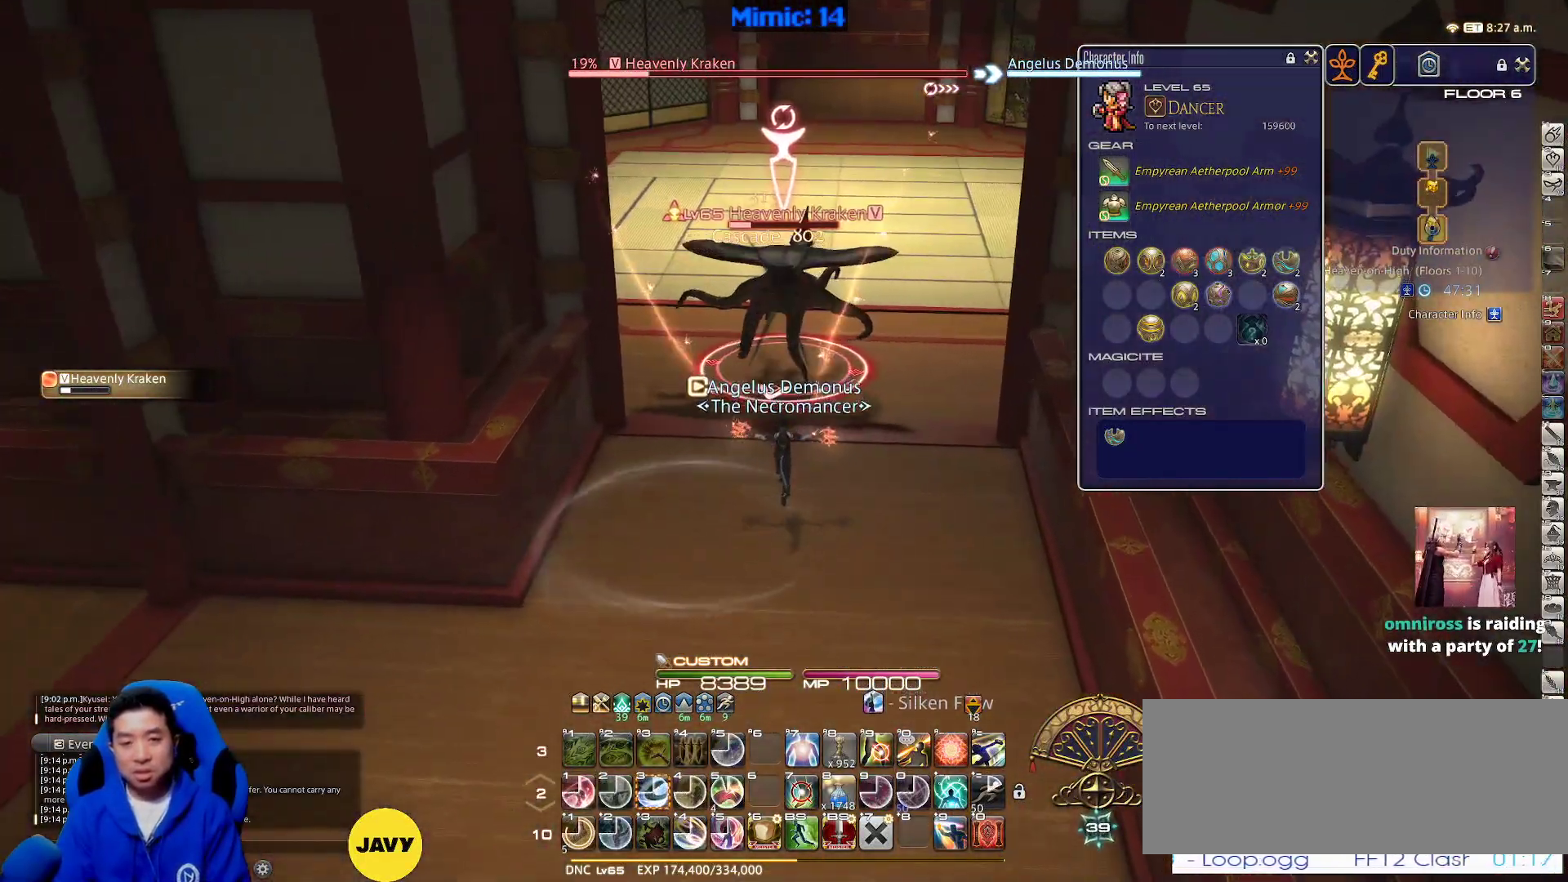
{"keys": ["w"], "events": [[50, "p", "down"], [133, "d", "down"], [183, "p", "up"], [183, "space", "down"], [333, "d", "up"], [333, "space", "up"]]}
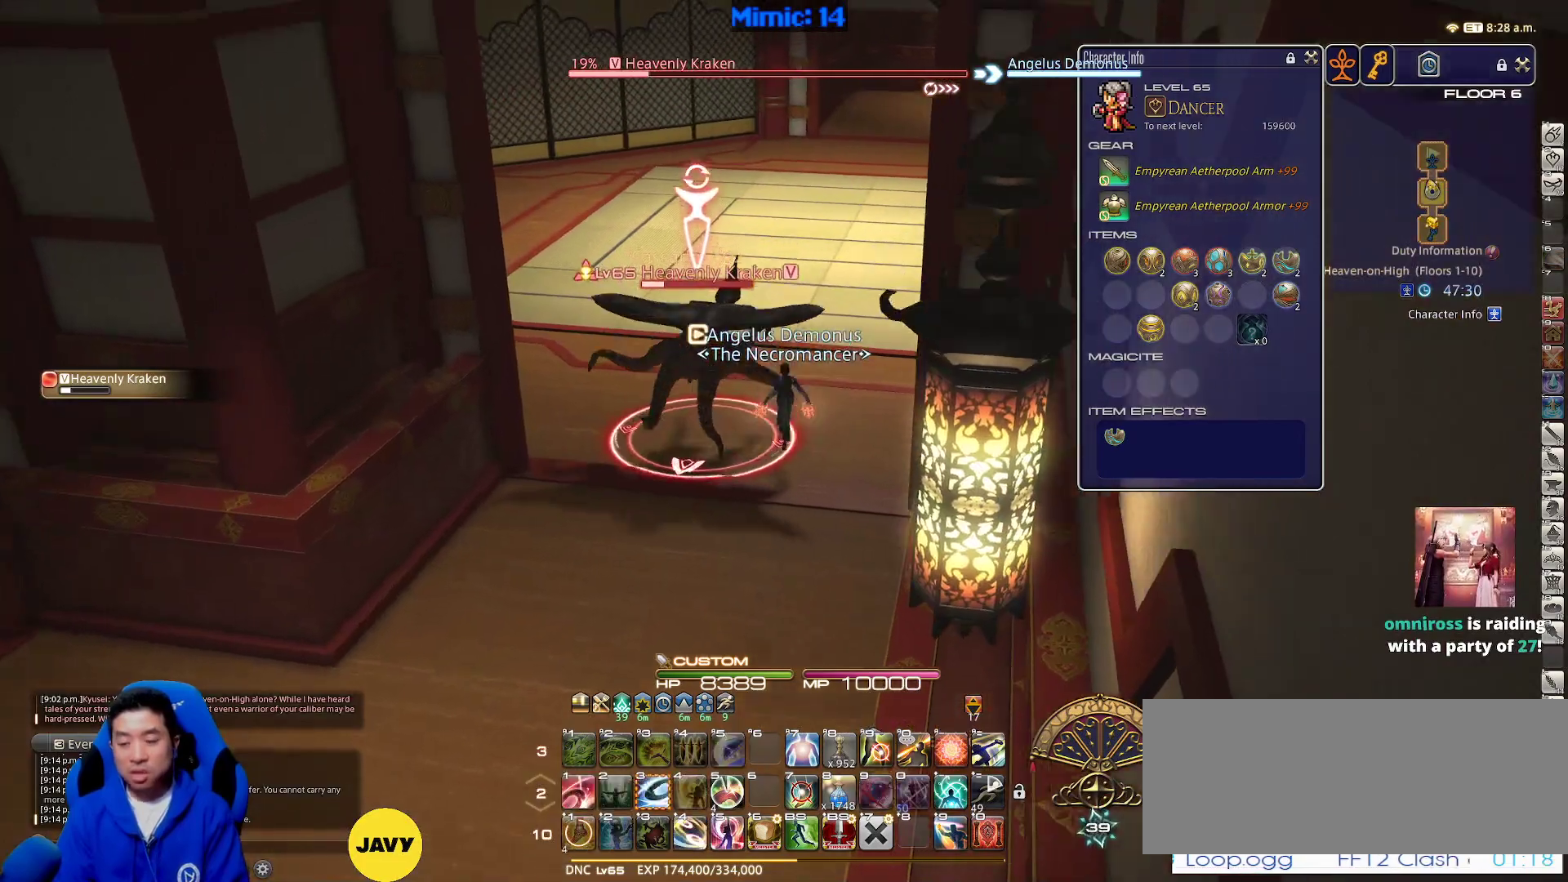
{"keys": ["3", "rbracket", "w"], "events": [[200, "a", "down"], [200, "rbracket", "down"], [483, "3", "down"], [483, "a", "up"]]}
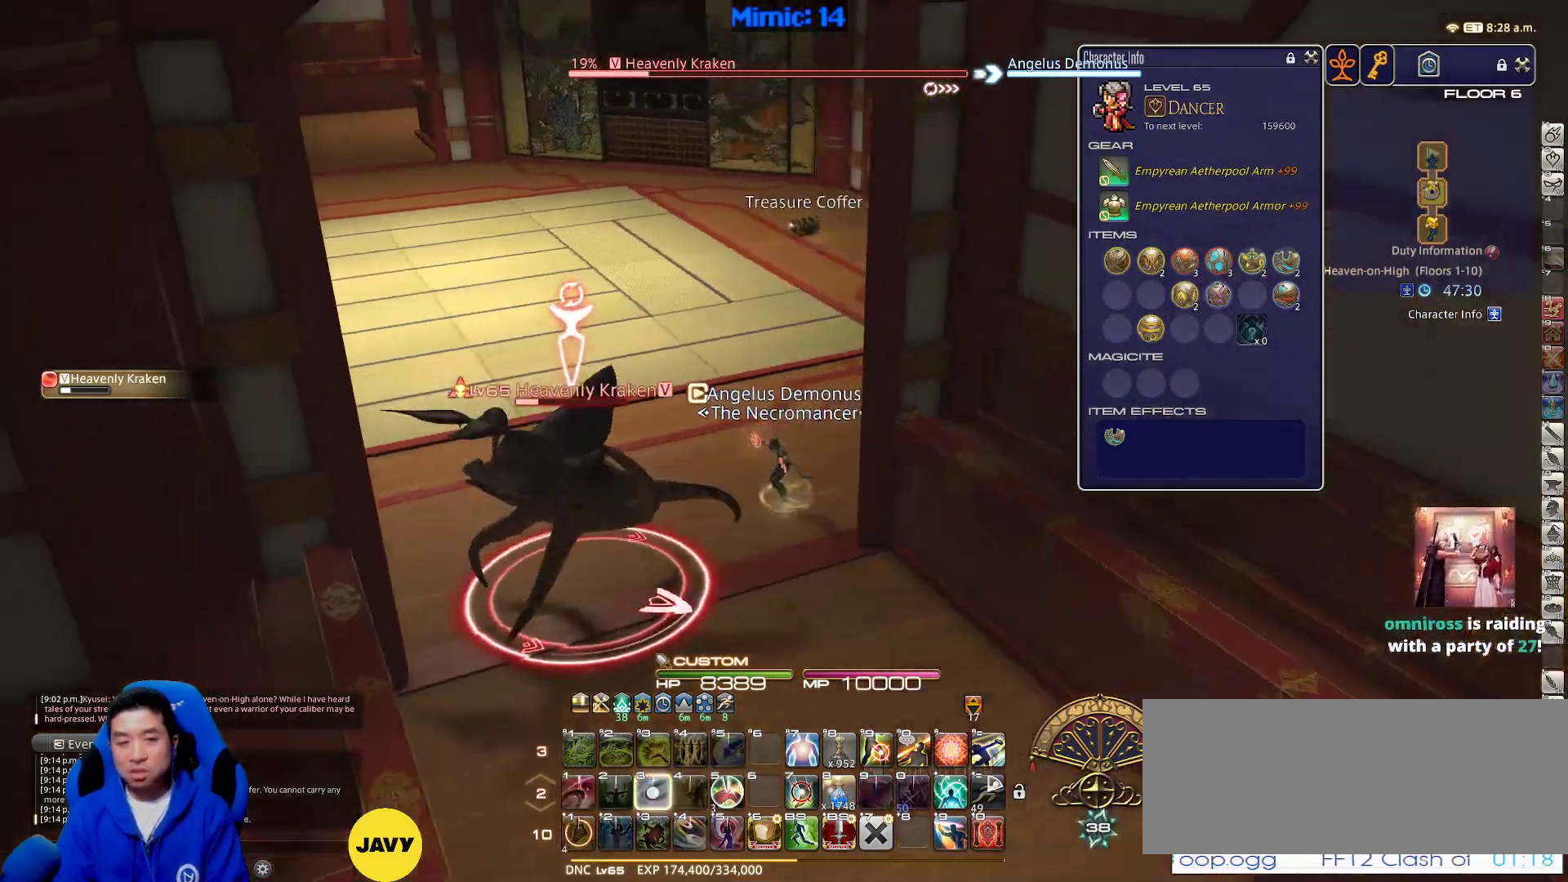
{"keys": ["w"], "events": [[83, "3", "up"], [117, "3", "down"], [233, "3", "up"], [283, "3", "down"], [283, "rbracket", "up"], [367, "3", "up"]]}
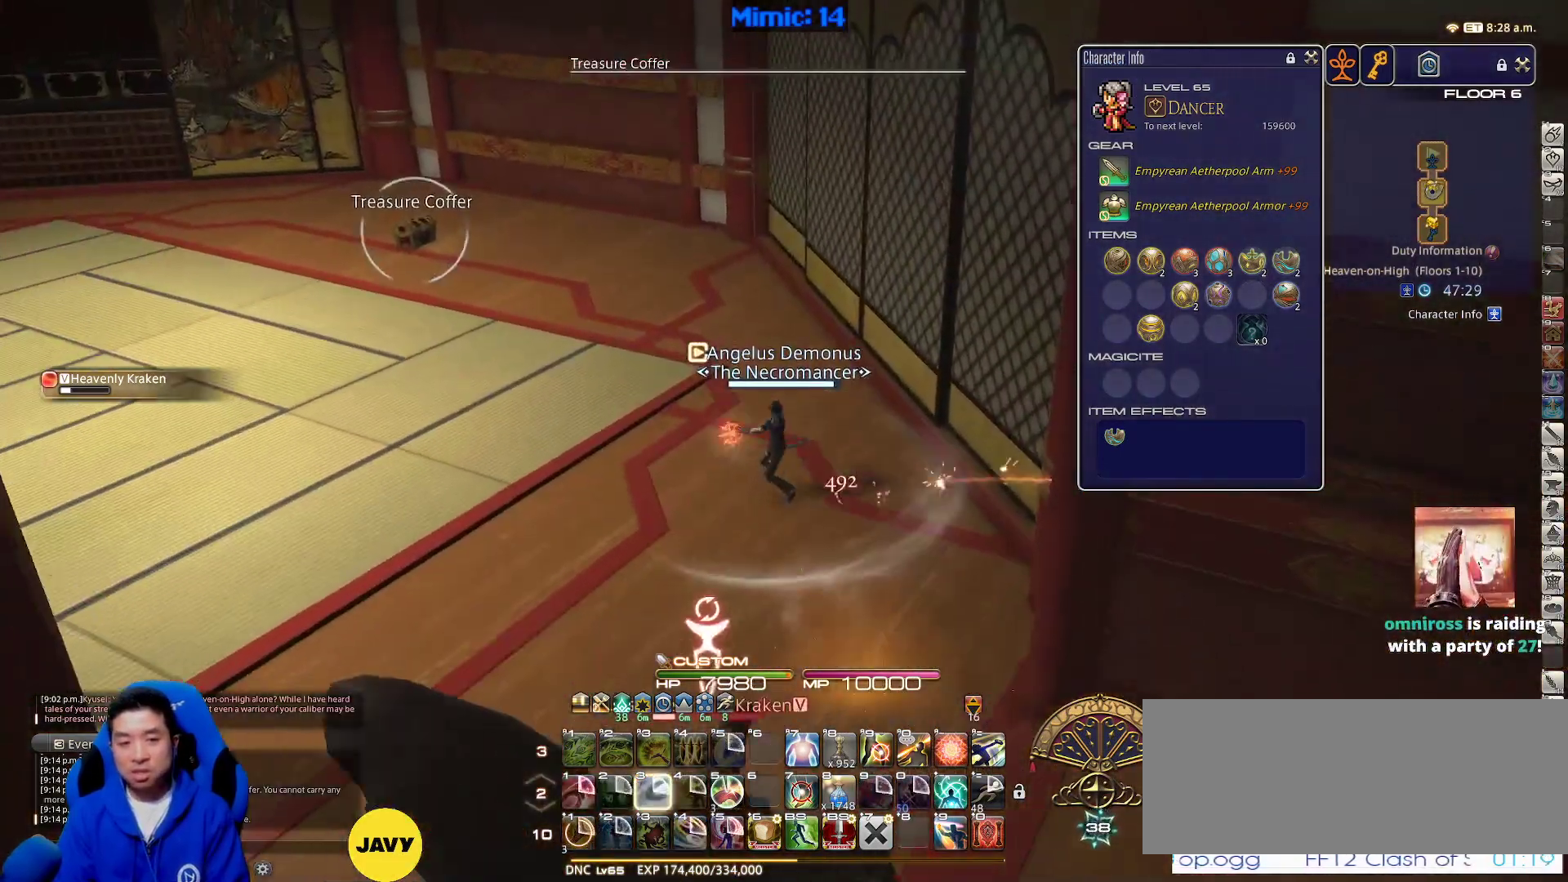
{"keys": ["w"], "events": [[17, "q", "down"], [150, "q", "up"], [250, "return", "down"], [333, "return", "up"]]}
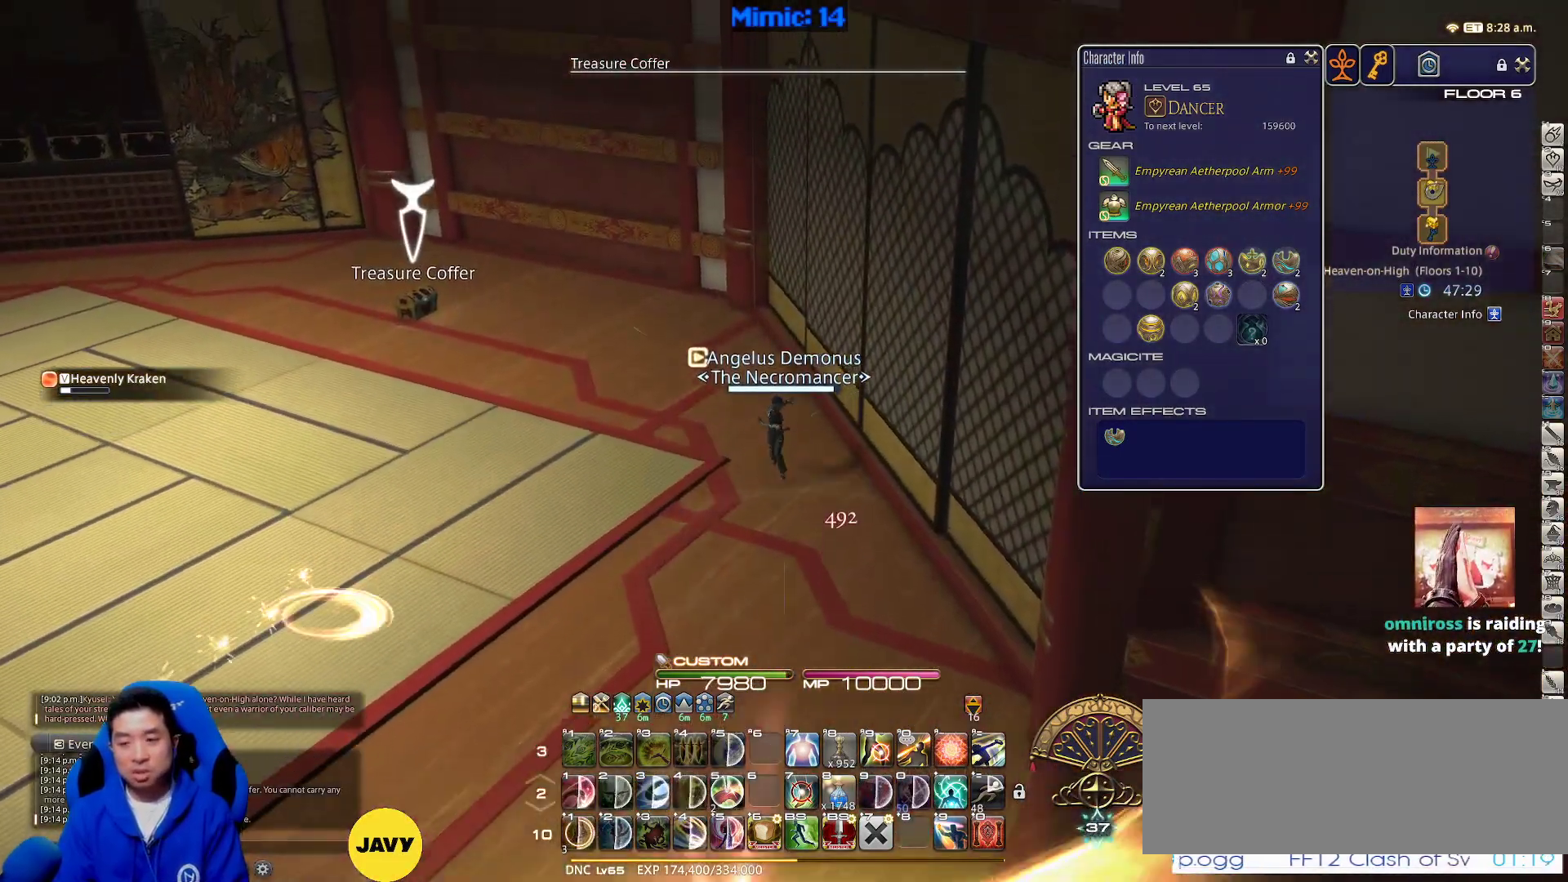
{"keys": ["a", "rbracket", "w"], "events": [[200, "a", "down"], [433, "rbracket", "down"]]}
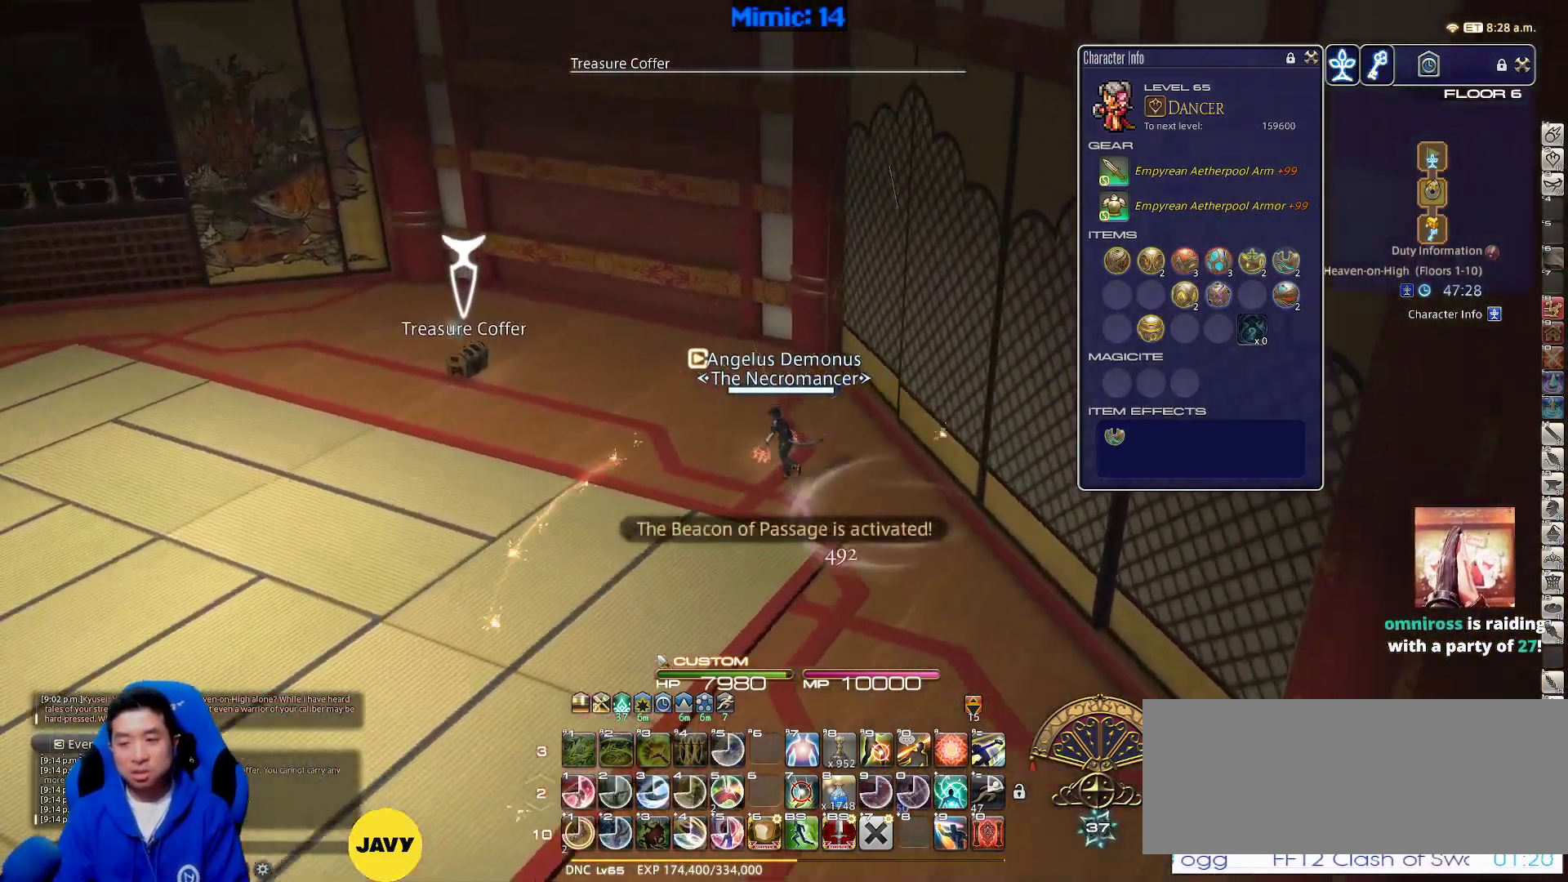
{"keys": ["a", "w"], "events": [[133, "rbracket", "up"], [367, "return", "down"], [450, "return", "up"]]}
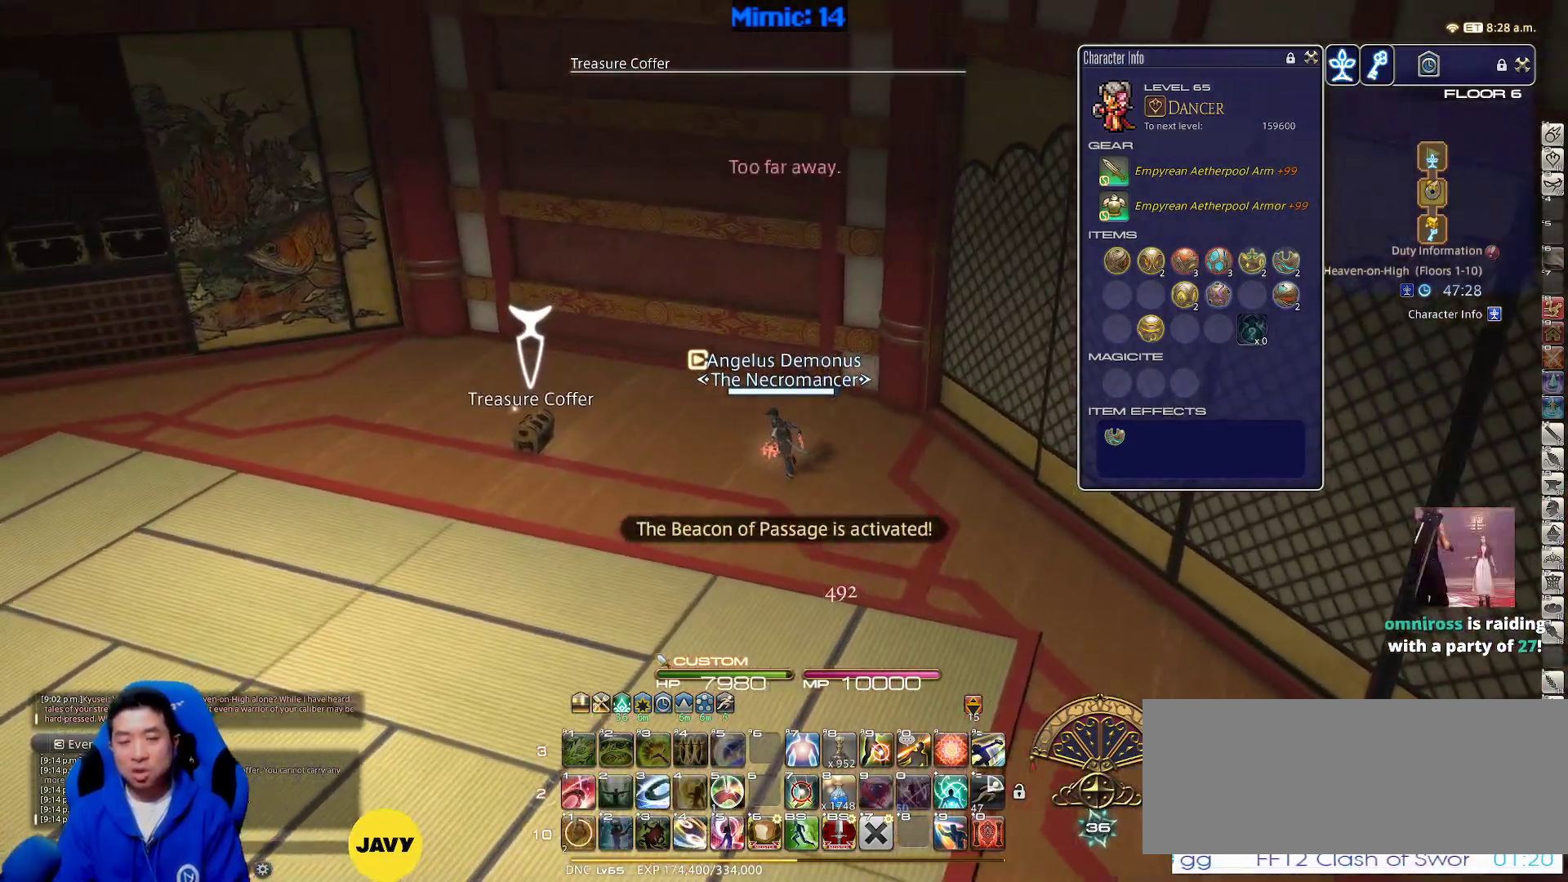
{"keys": ["d"], "events": [[50, "return", "down"], [150, "return", "up"], [200, "return", "down"], [300, "return", "up"], [333, "d", "down"], [433, "a", "up"], [433, "w", "up"]]}
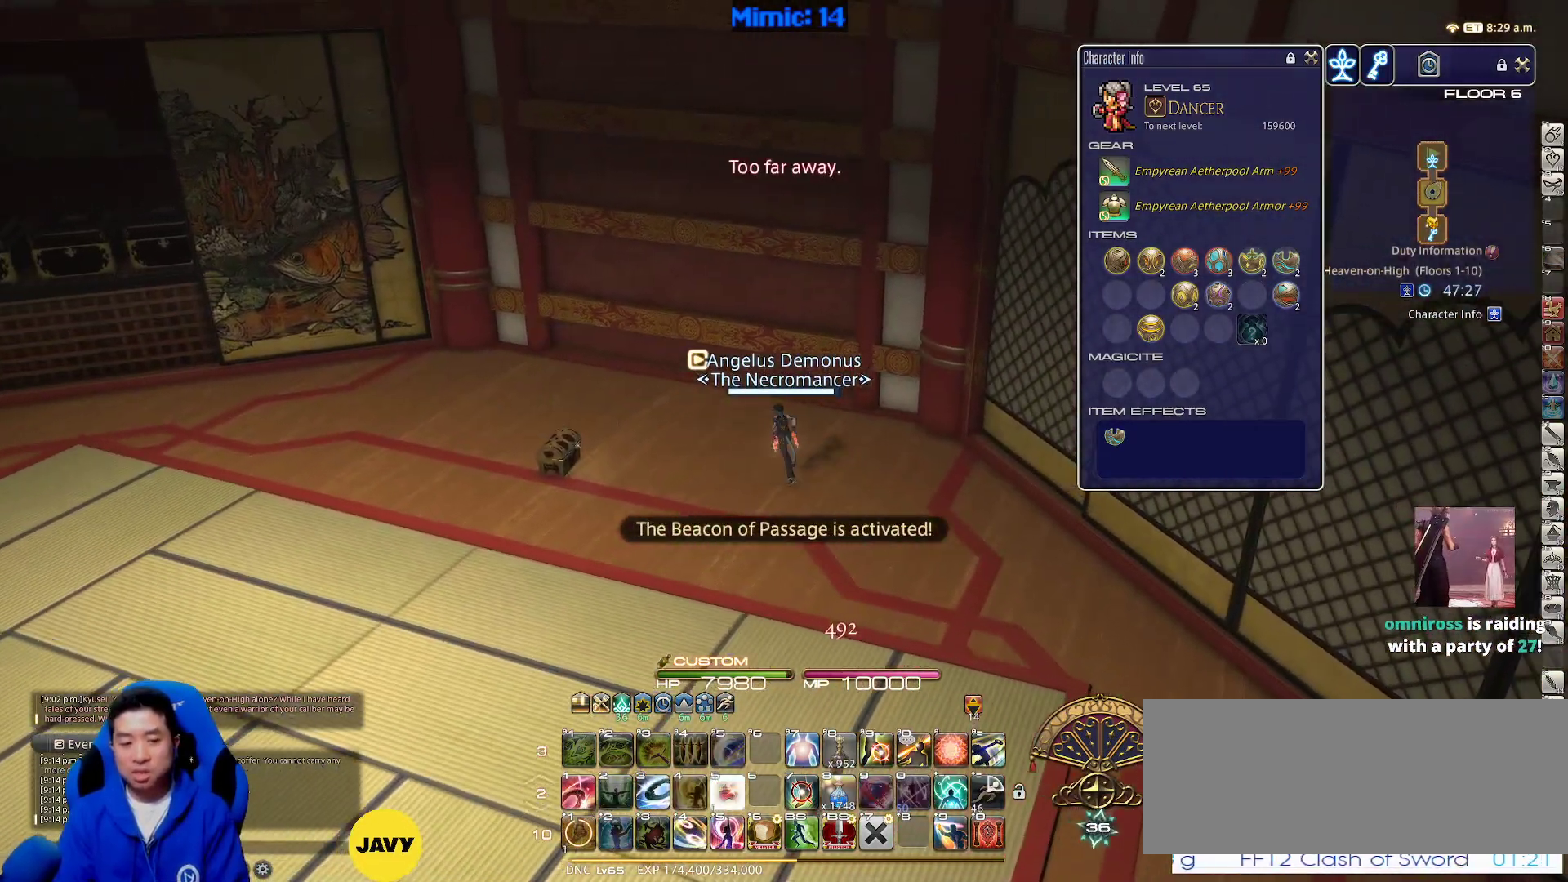
{"keys": ["d", "rbracket"], "events": [[67, "rbracket", "down"]]}
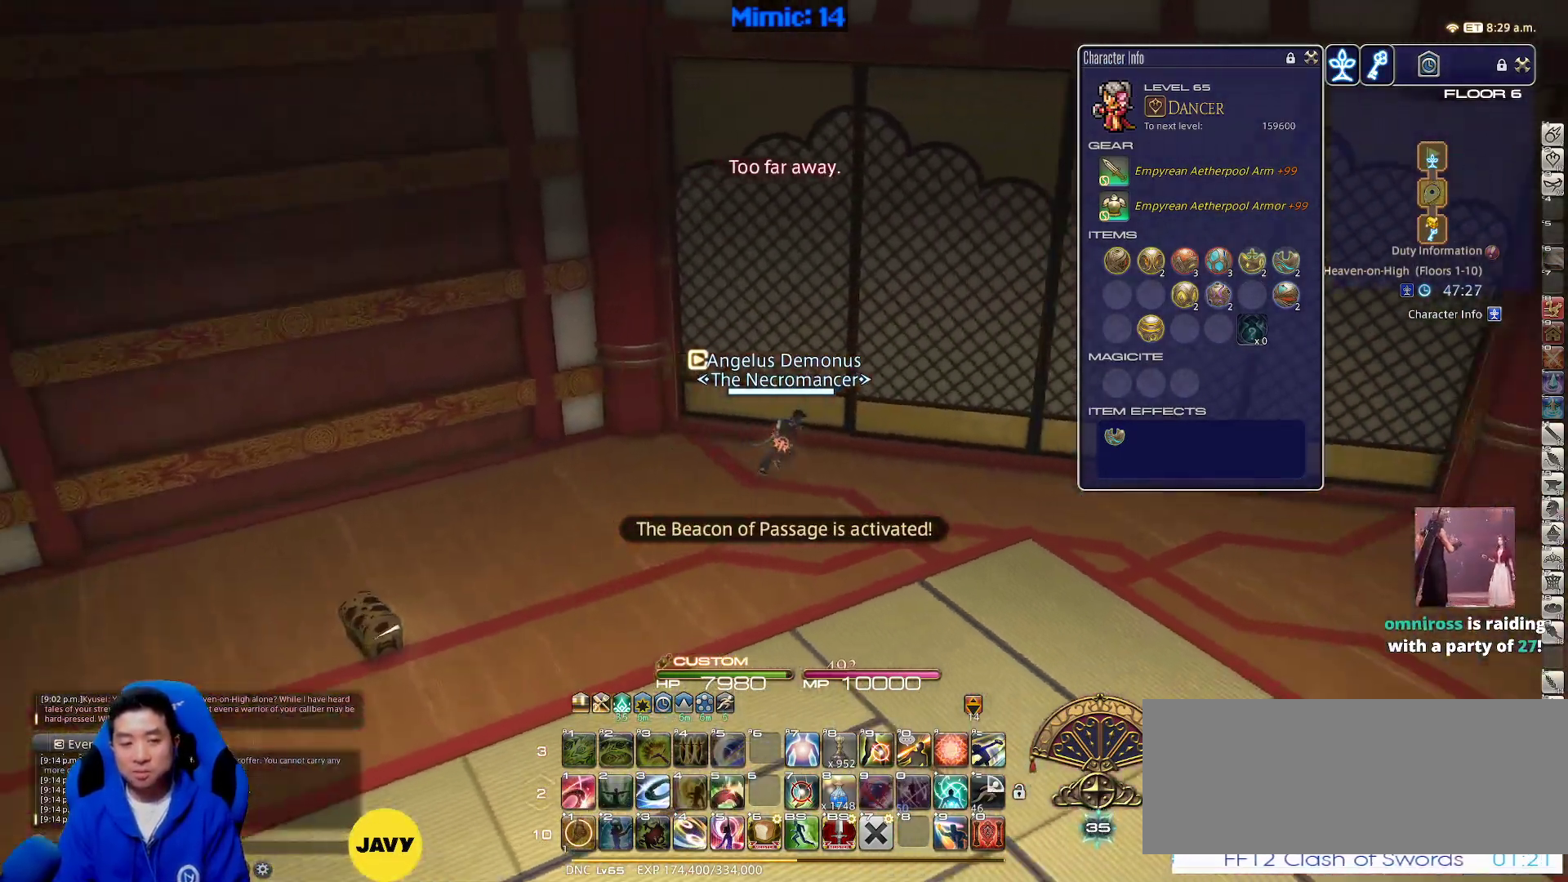
{"keys": ["d", "rbracket", "w"], "events": [[450, "w", "down"]]}
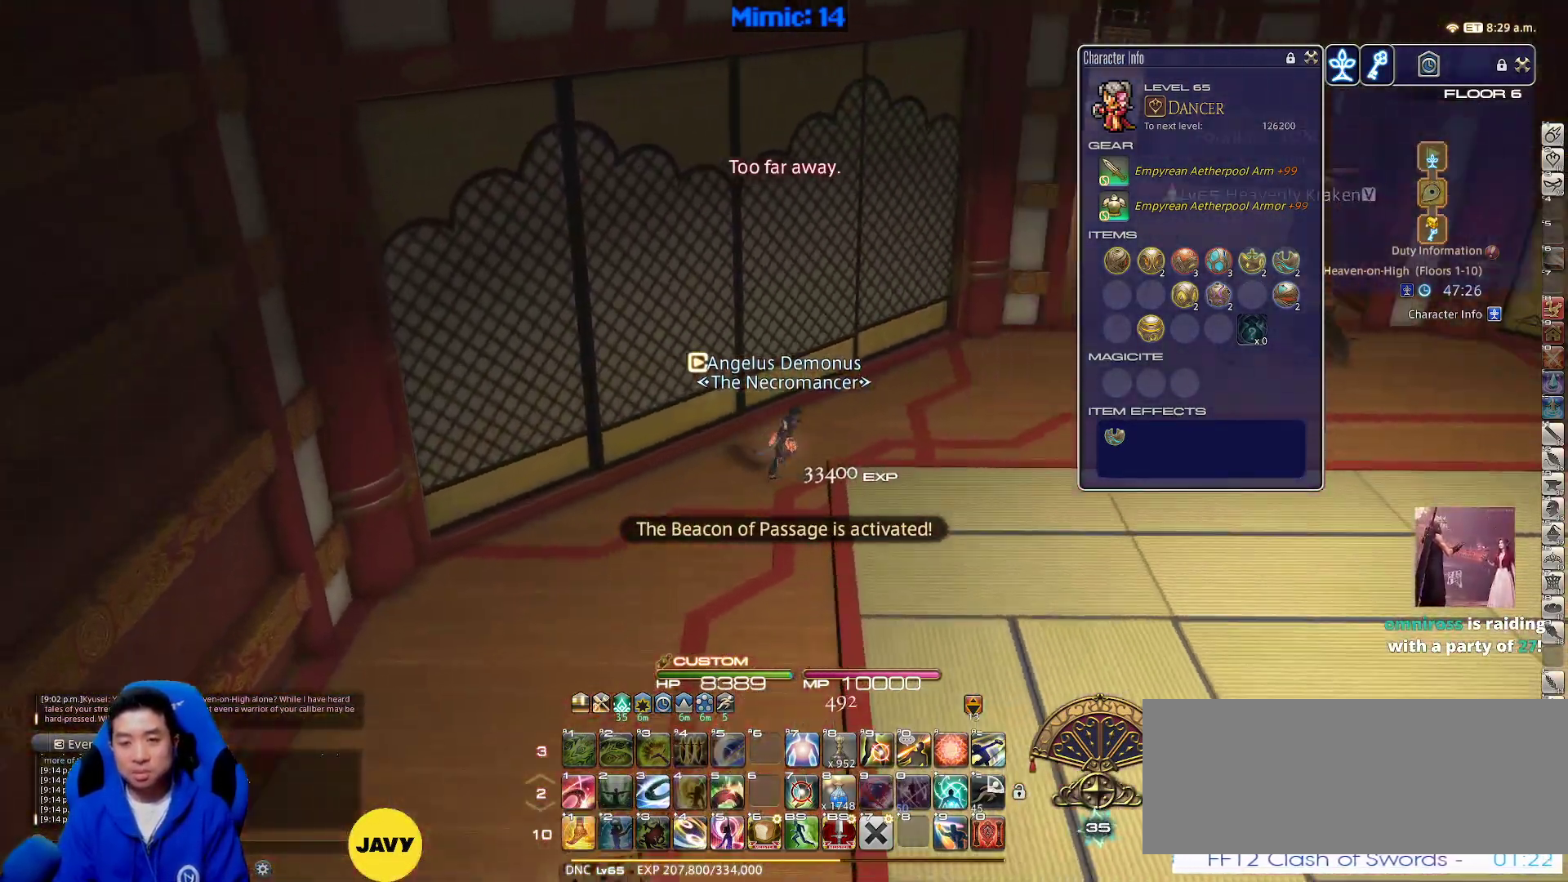
{"keys": ["w"], "events": [[50, "space", "down"], [100, "rbracket", "up"], [183, "d", "up"], [183, "space", "up"]]}
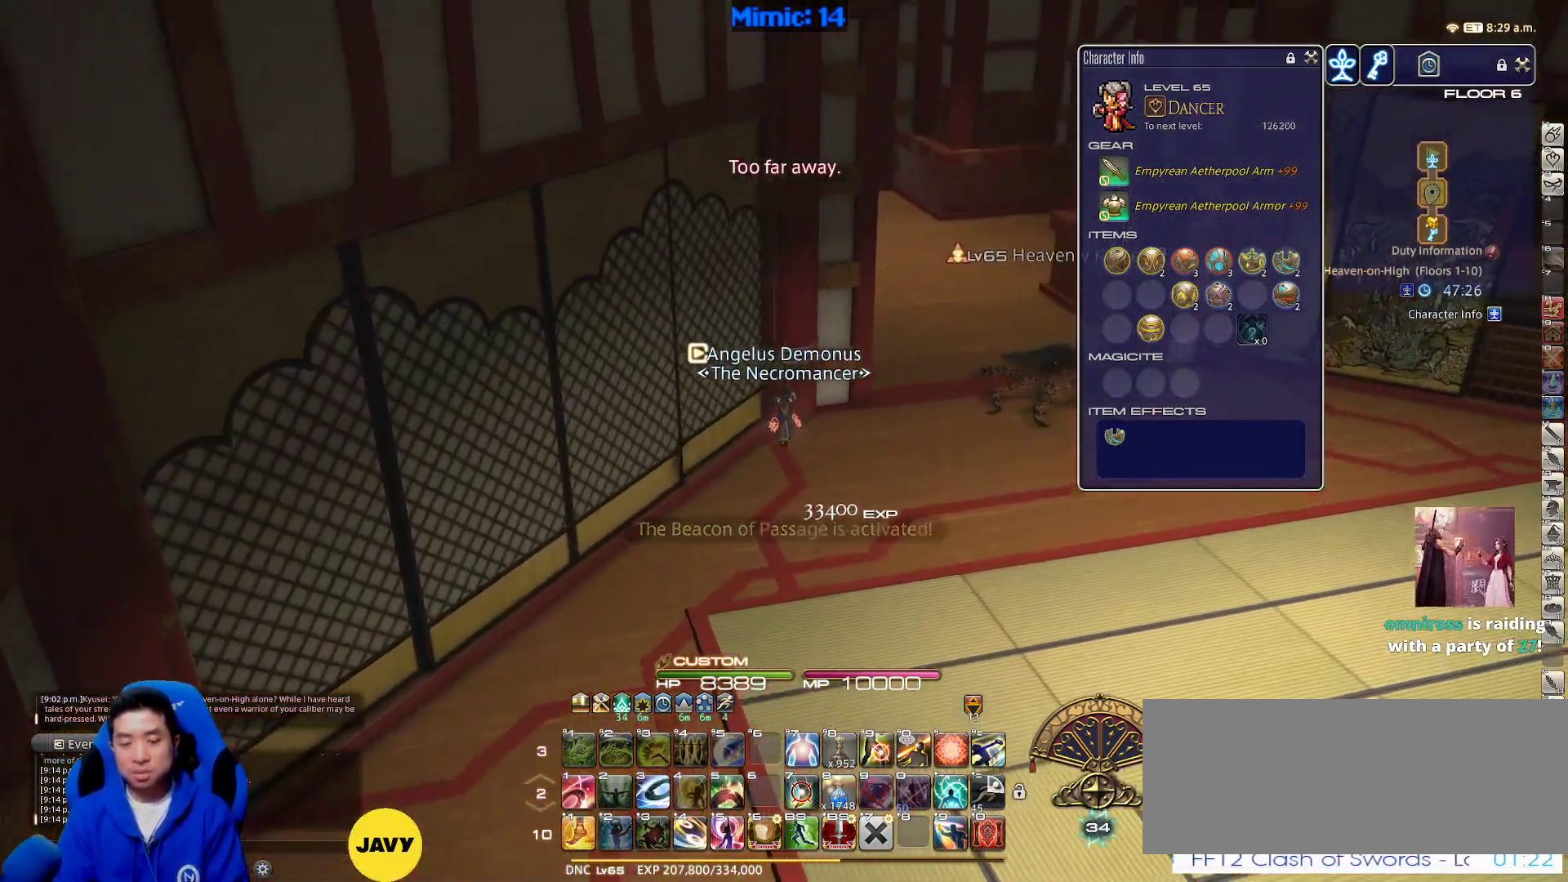
{"keys": ["w"], "events": [[300, "d", "down"], [300, "p", "down"], [350, "minus", "down"], [350, "space", "down"], [400, "minus", "up"], [400, "p", "up"], [500, "d", "up"], [500, "space", "up"]]}
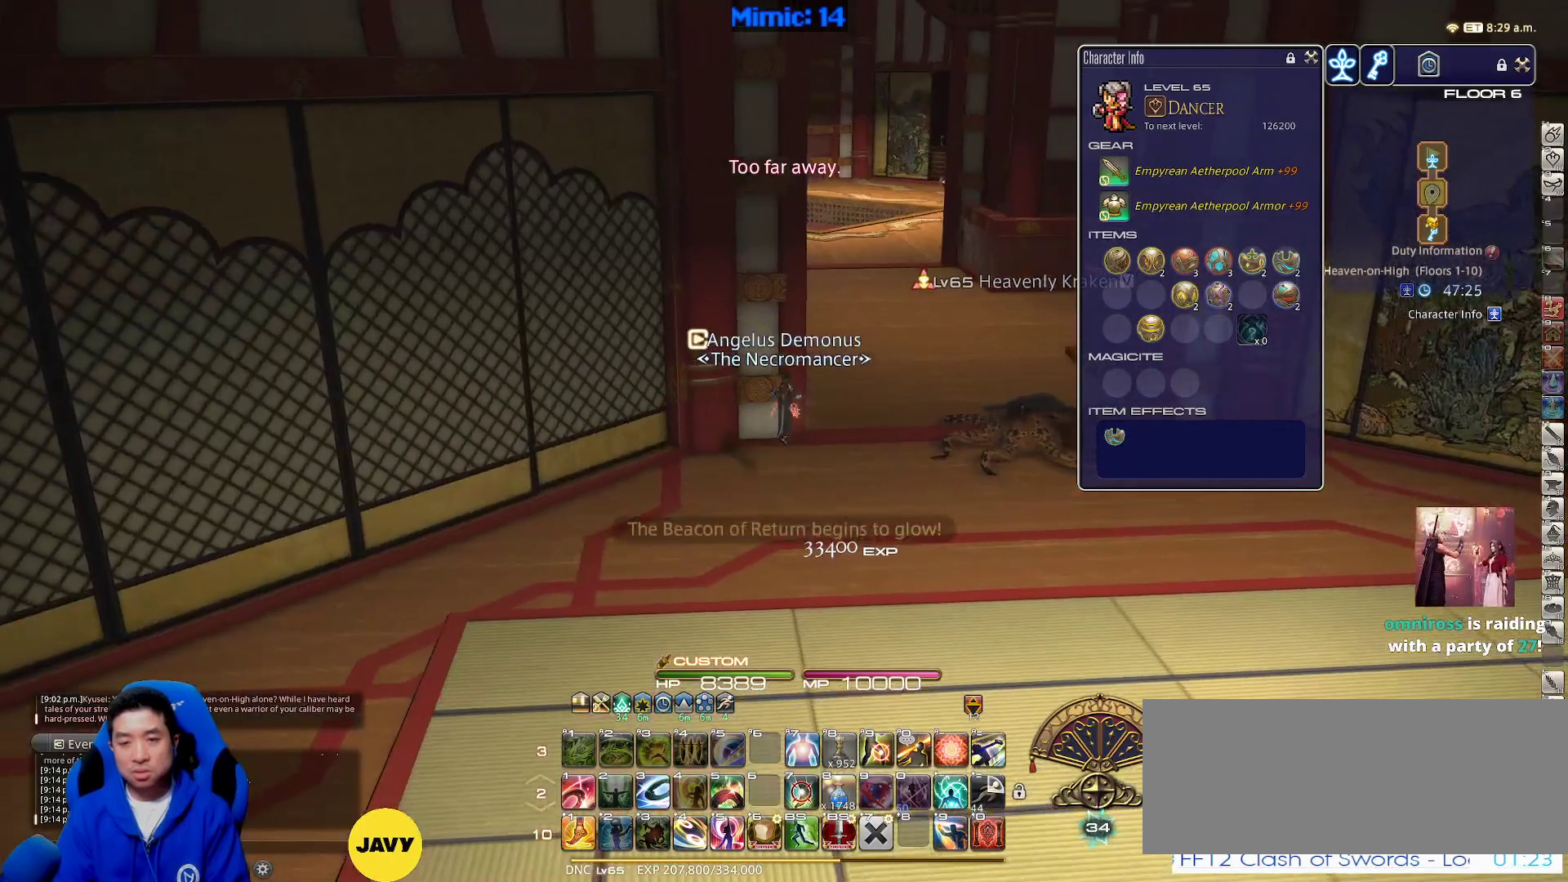
{"keys": ["w"], "events": []}
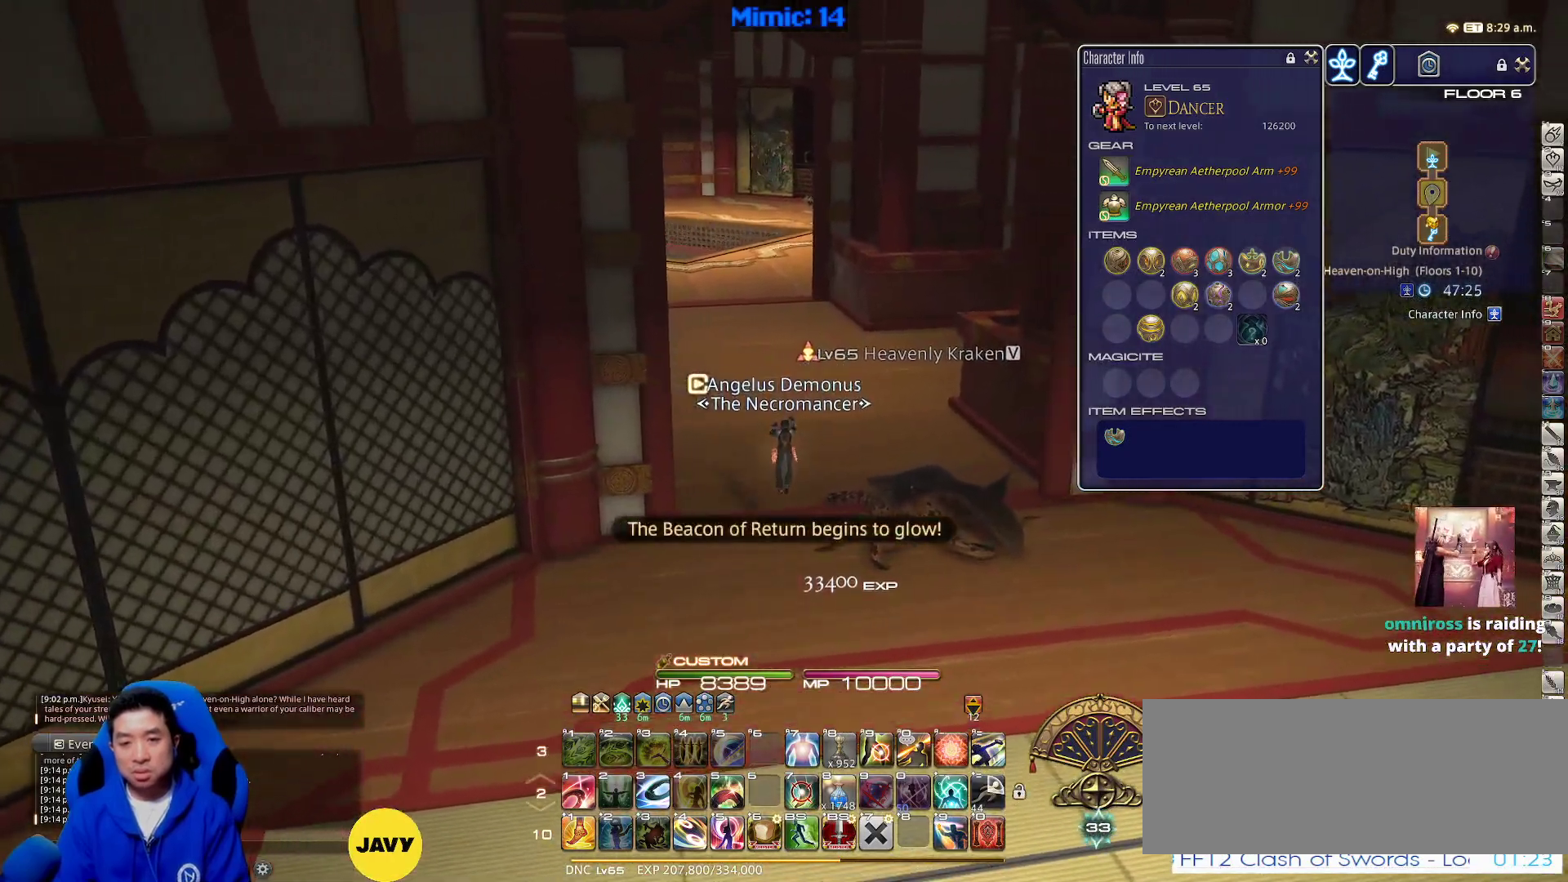
{"keys": ["w"], "events": []}
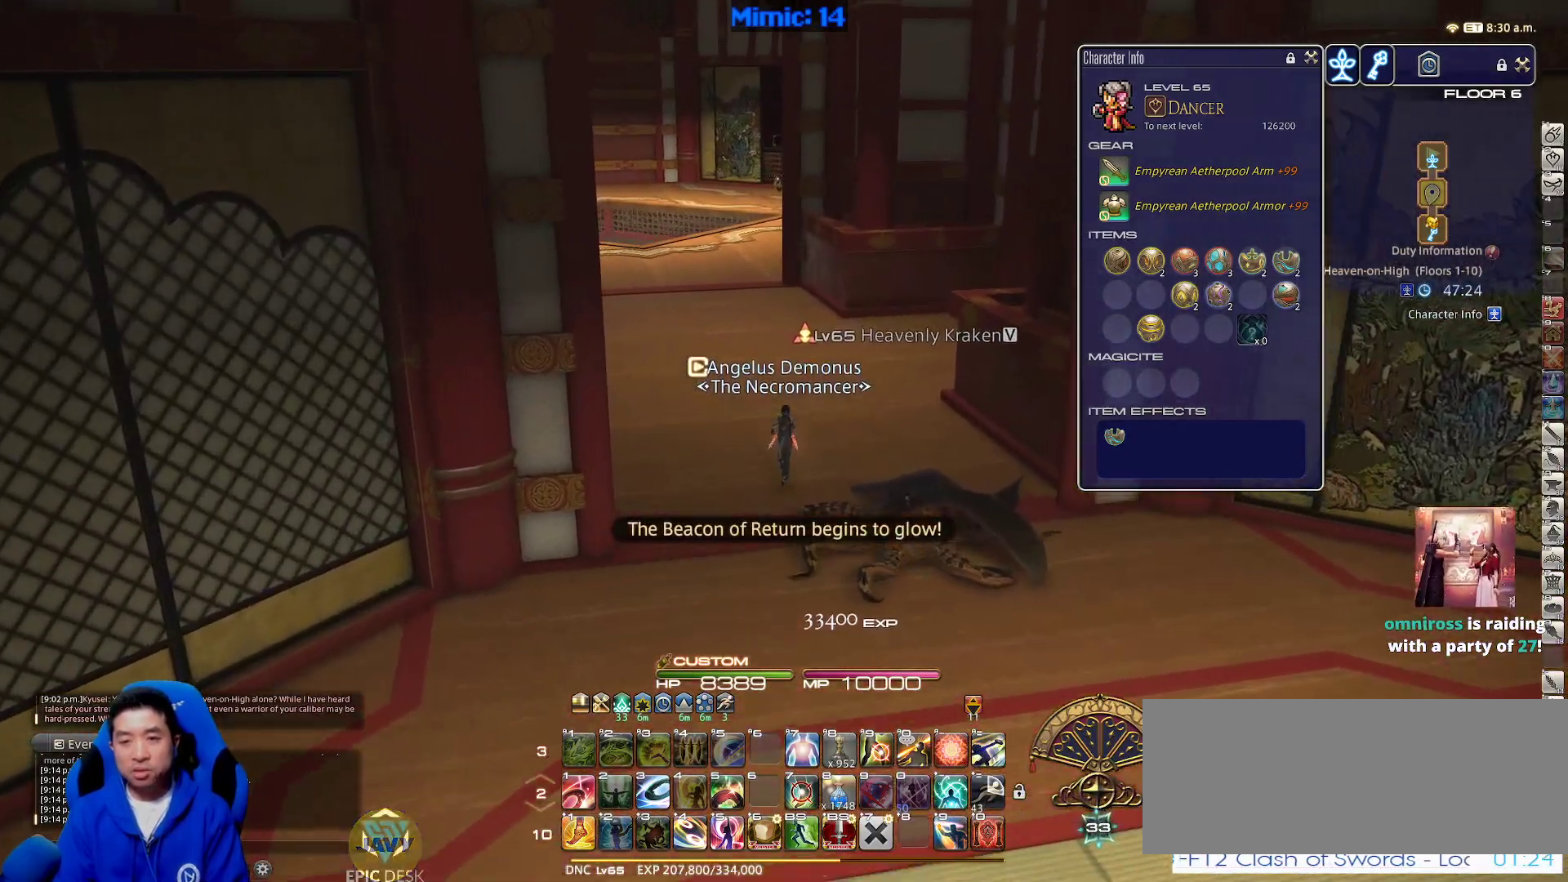
{"keys": ["w"], "events": [[350, "p", "down"], [450, "p", "up"]]}
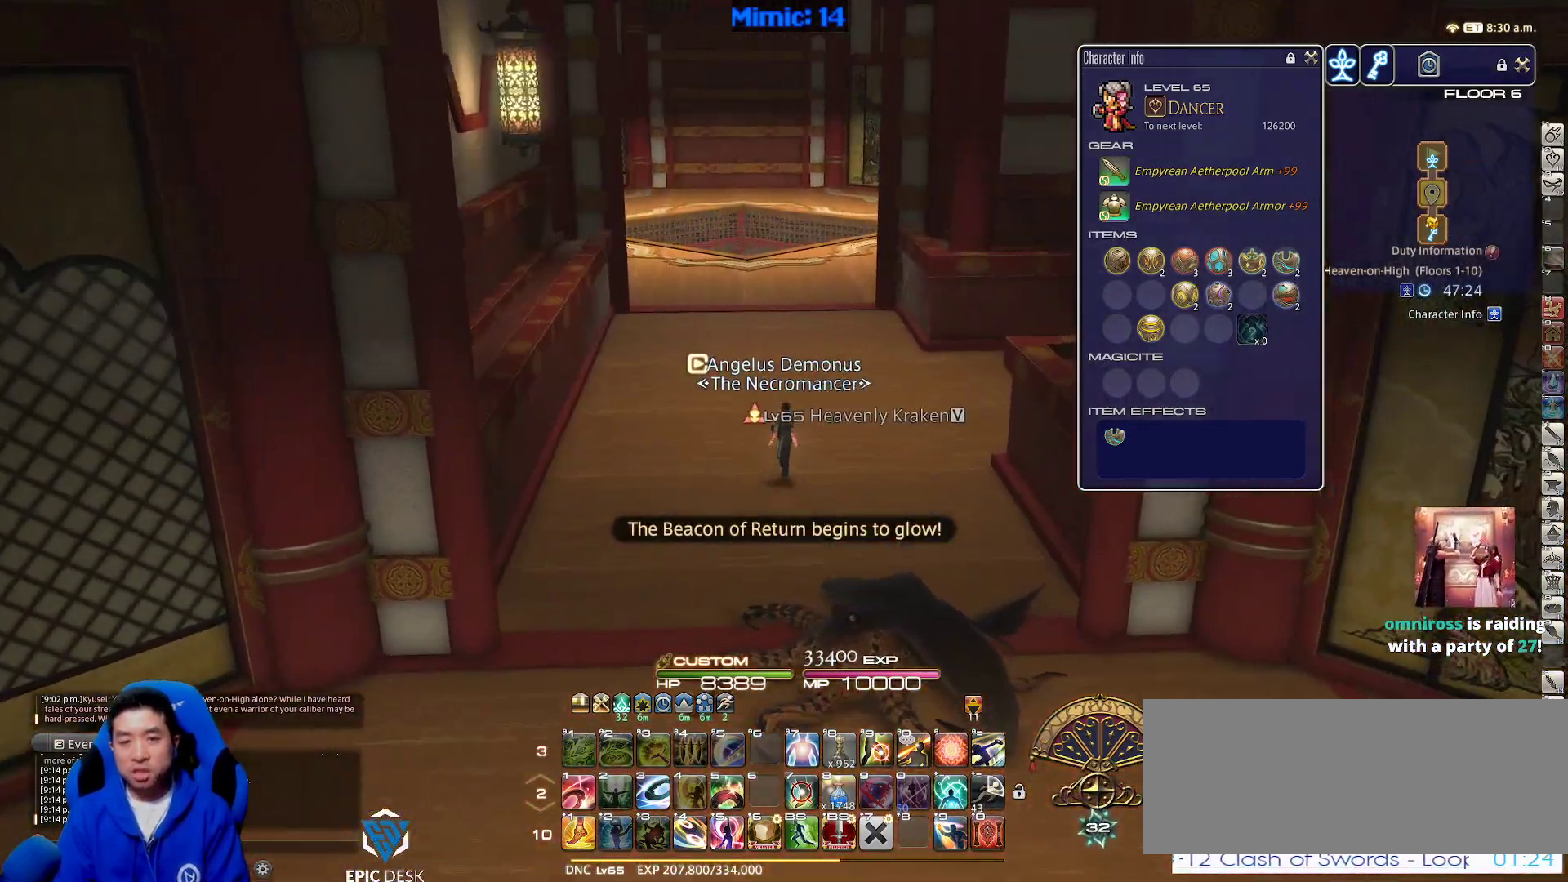
{"keys": ["w"], "events": []}
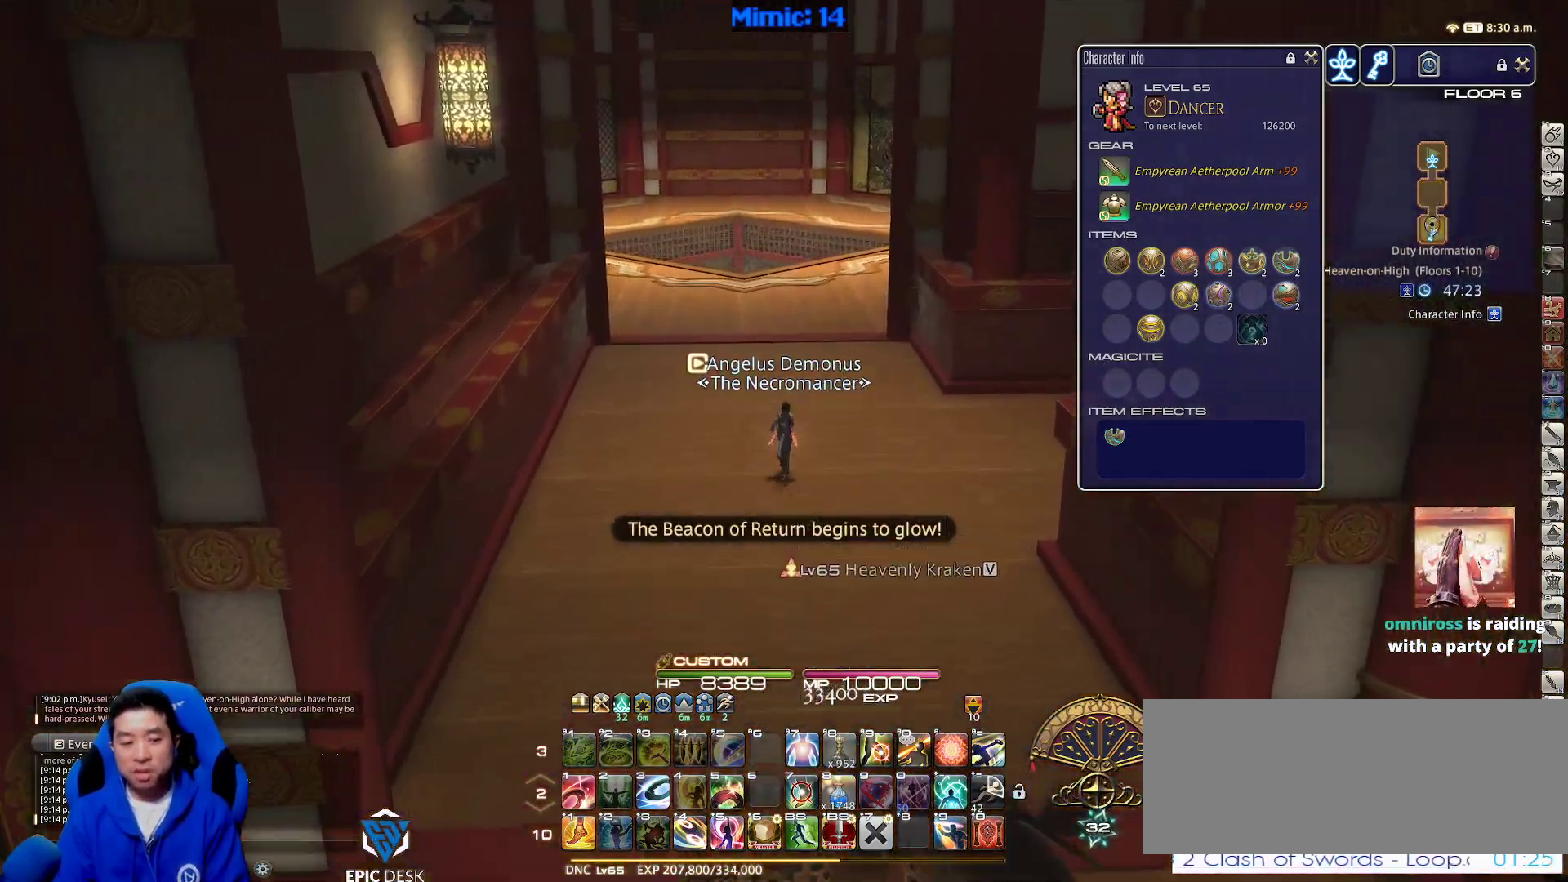
{"keys": ["w"], "events": []}
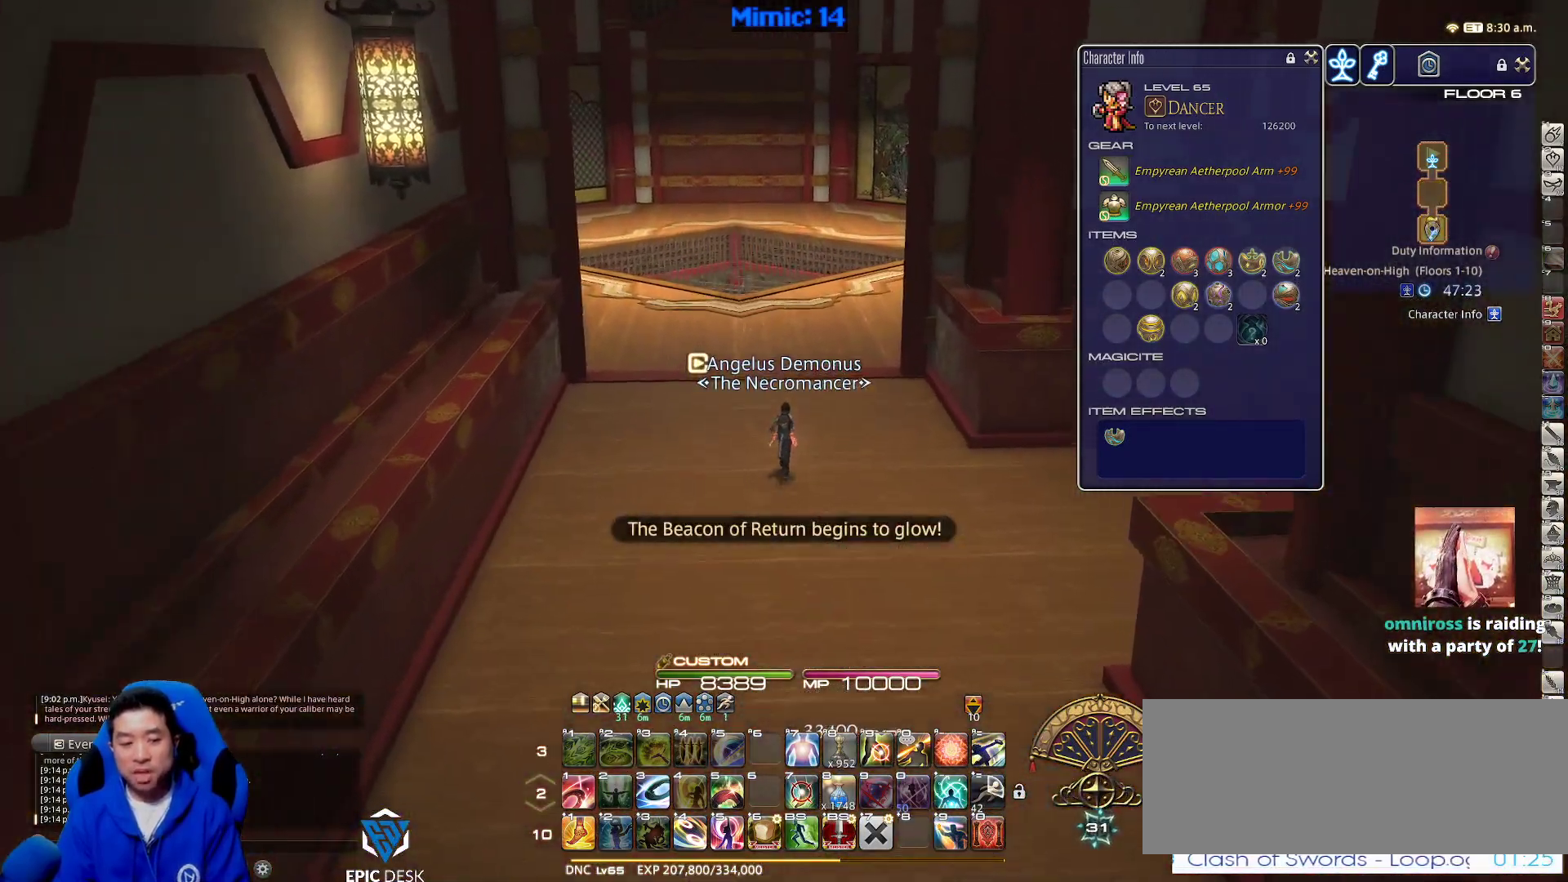
{"keys": ["w"], "events": []}
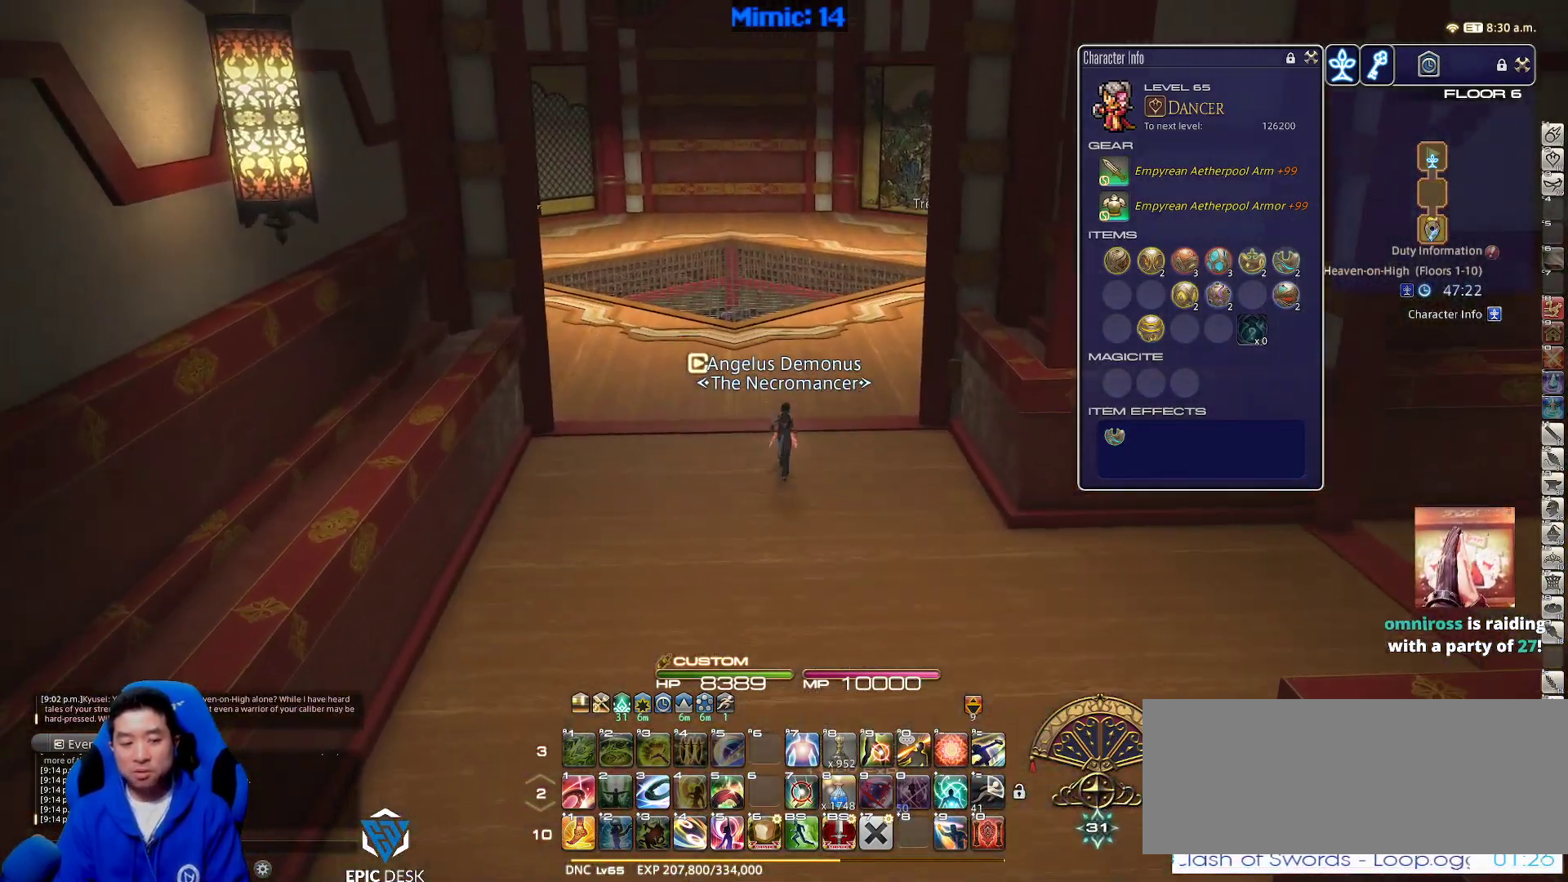
{"keys": ["w"], "events": []}
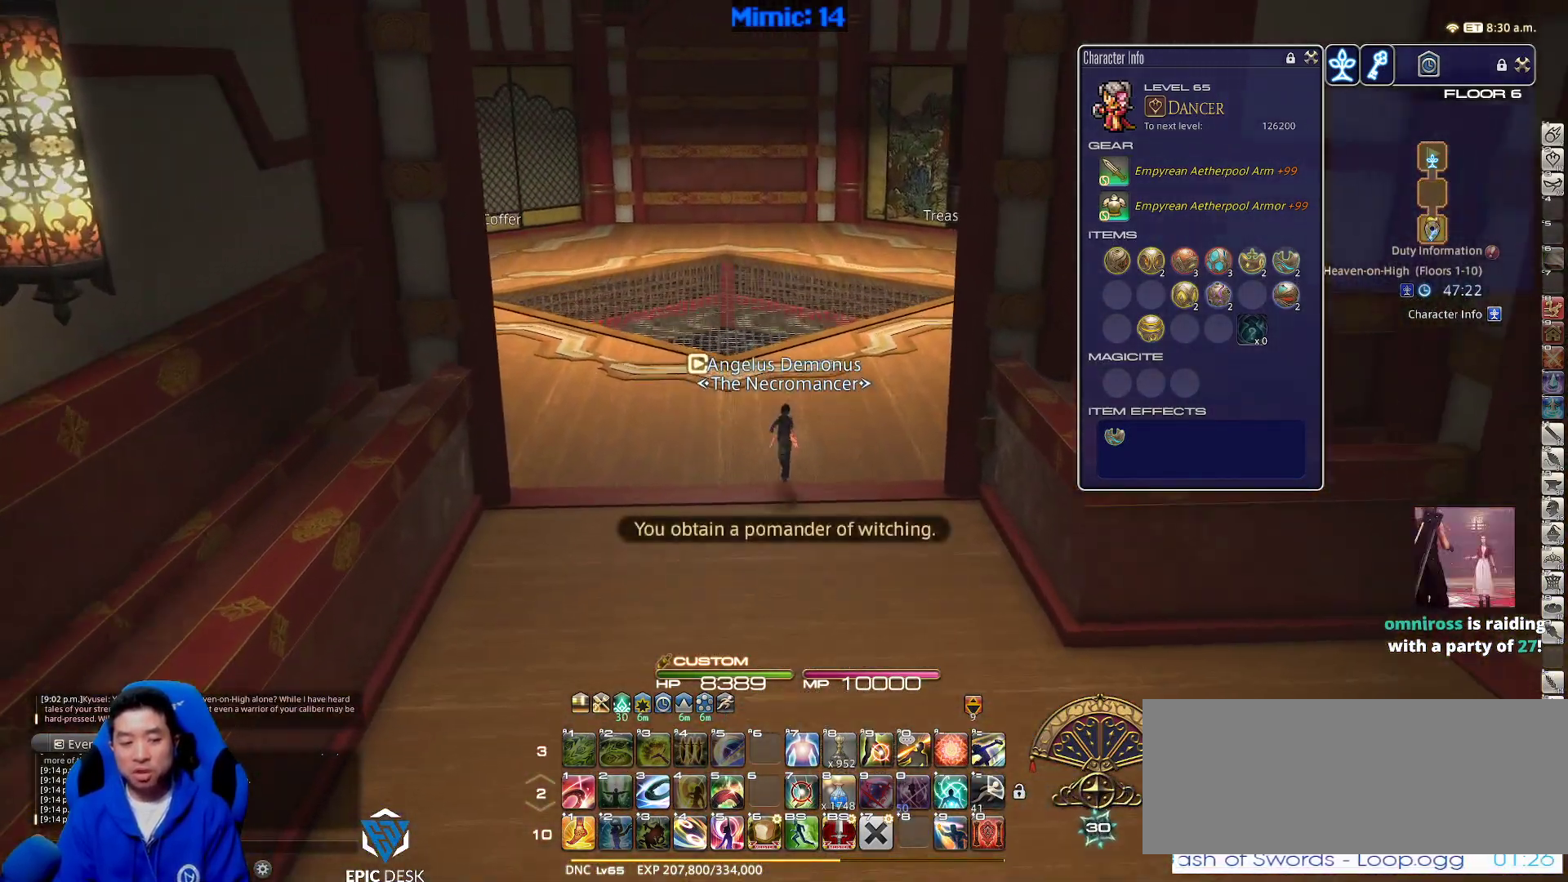
{"keys": ["rbracket", "w"], "events": [[100, "rbracket", "down"]]}
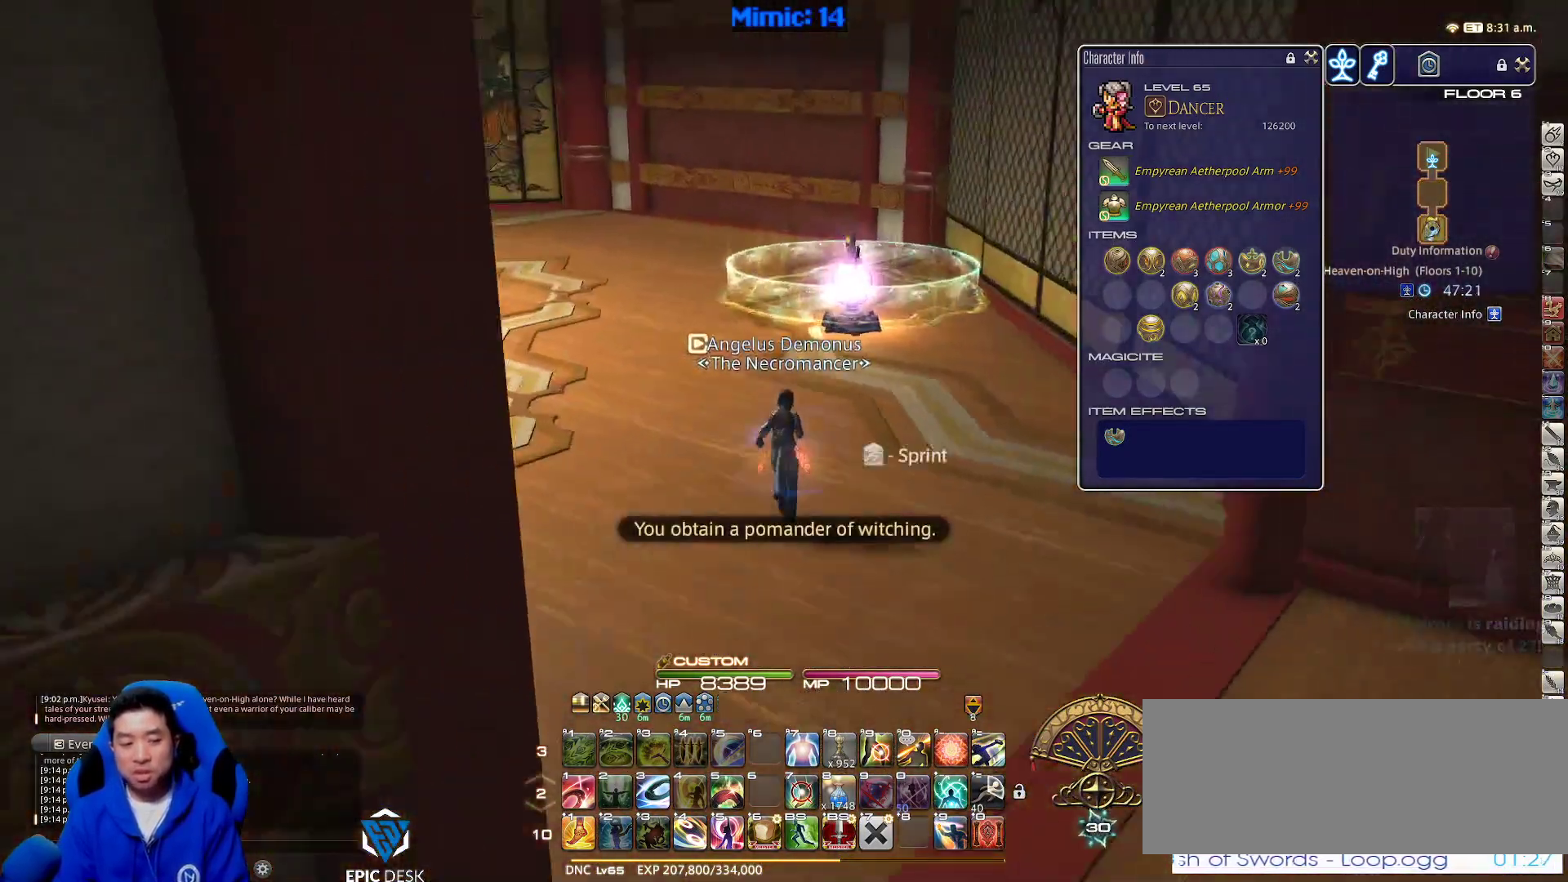
{"keys": ["d", "w"], "events": [[17, "rbracket", "up"], [200, "d", "down"]]}
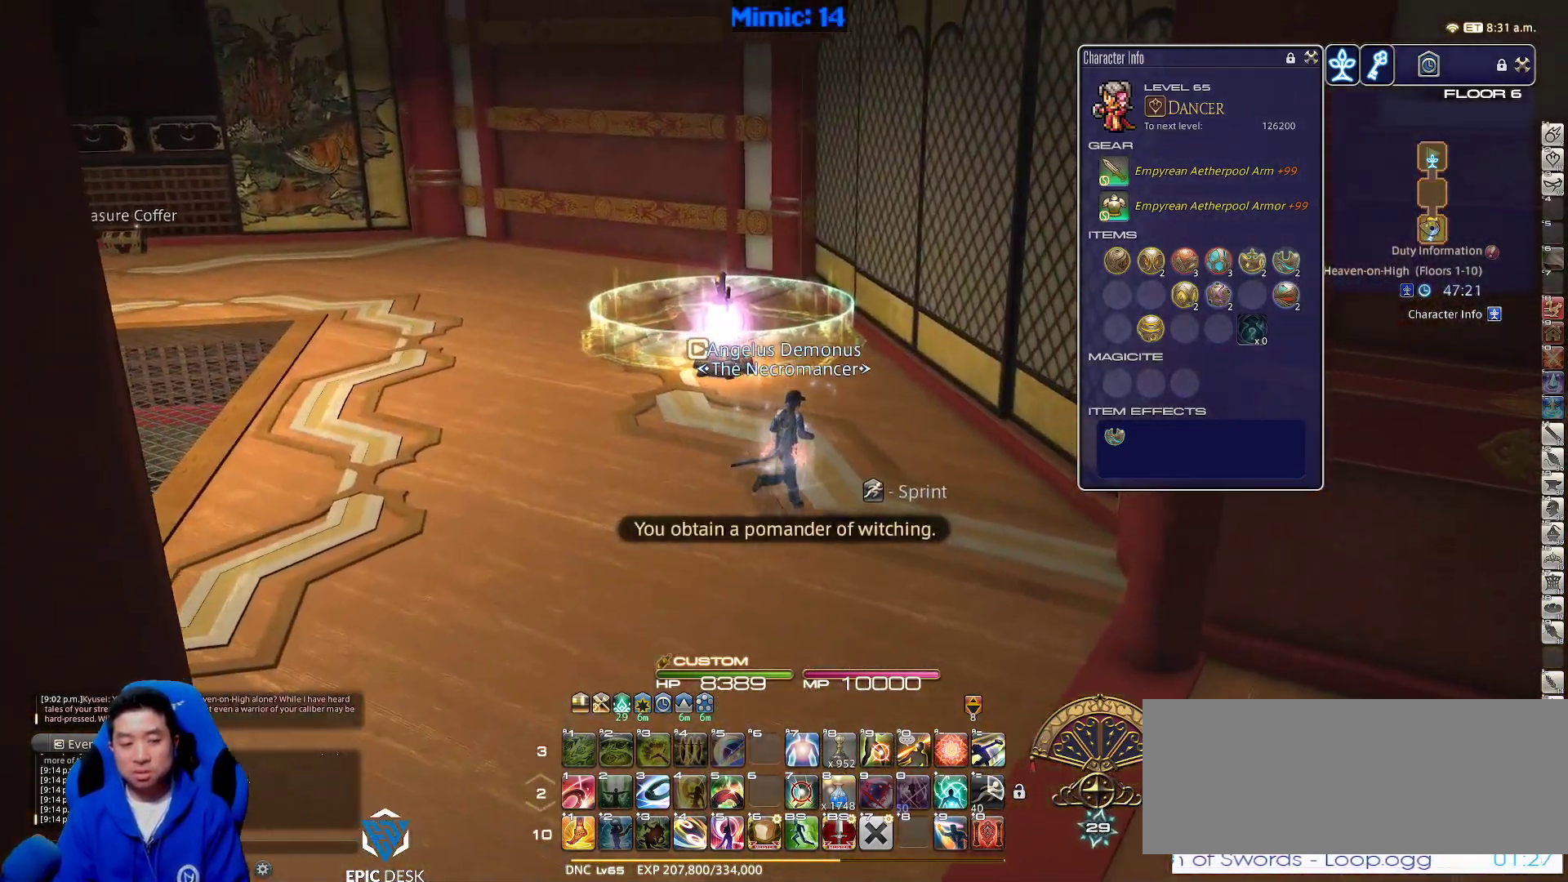
{"keys": ["w"], "events": [[83, "d", "up"]]}
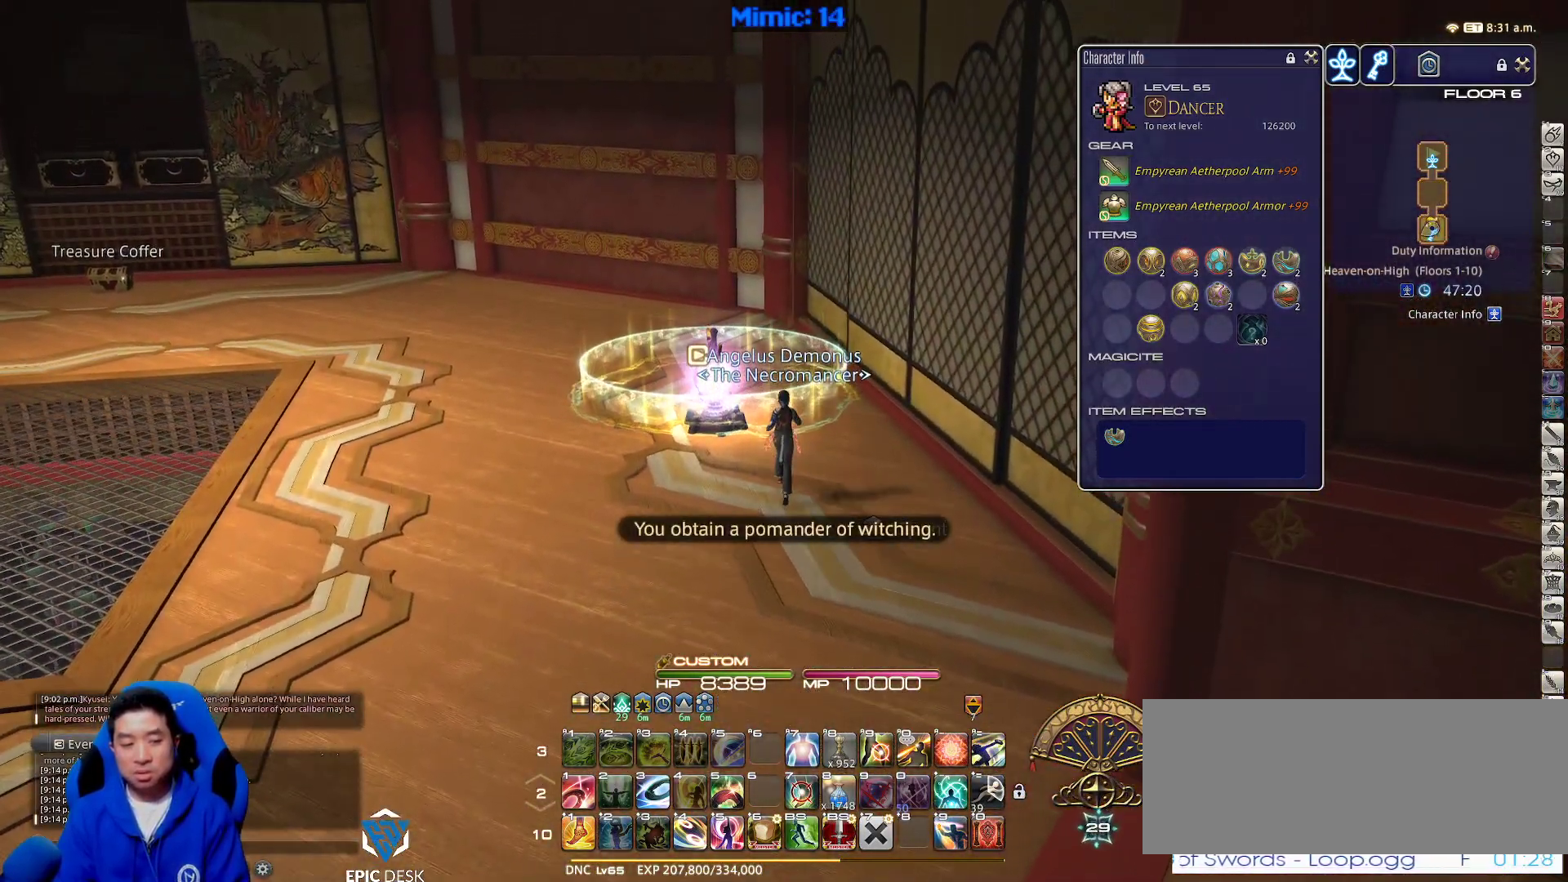
{"keys": ["w"], "events": []}
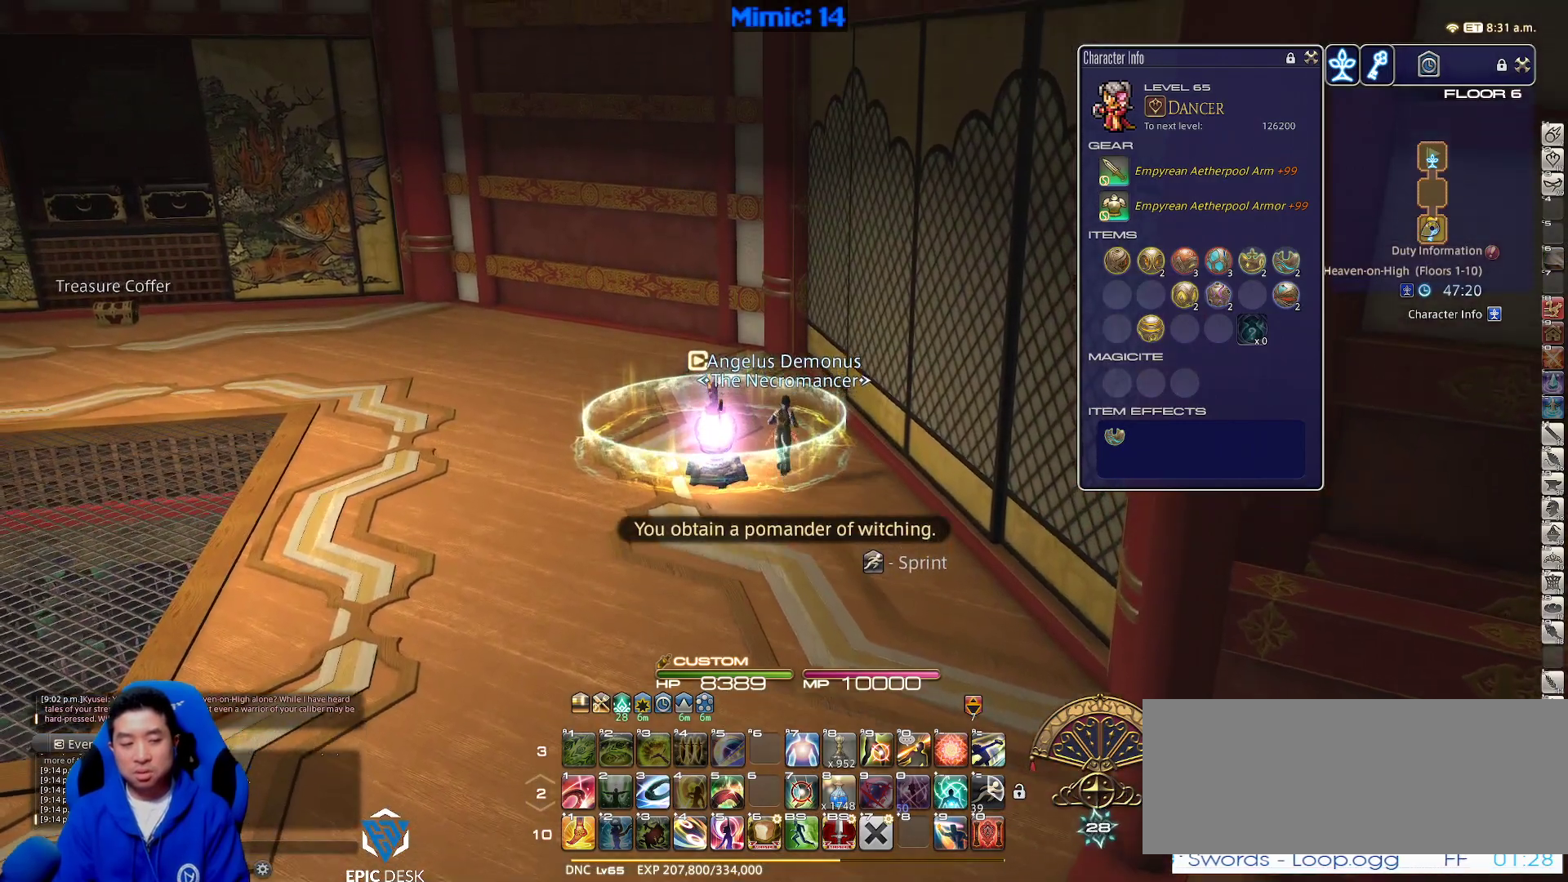
{"keys": ["p", "w"], "events": [[400, "p", "down"]]}
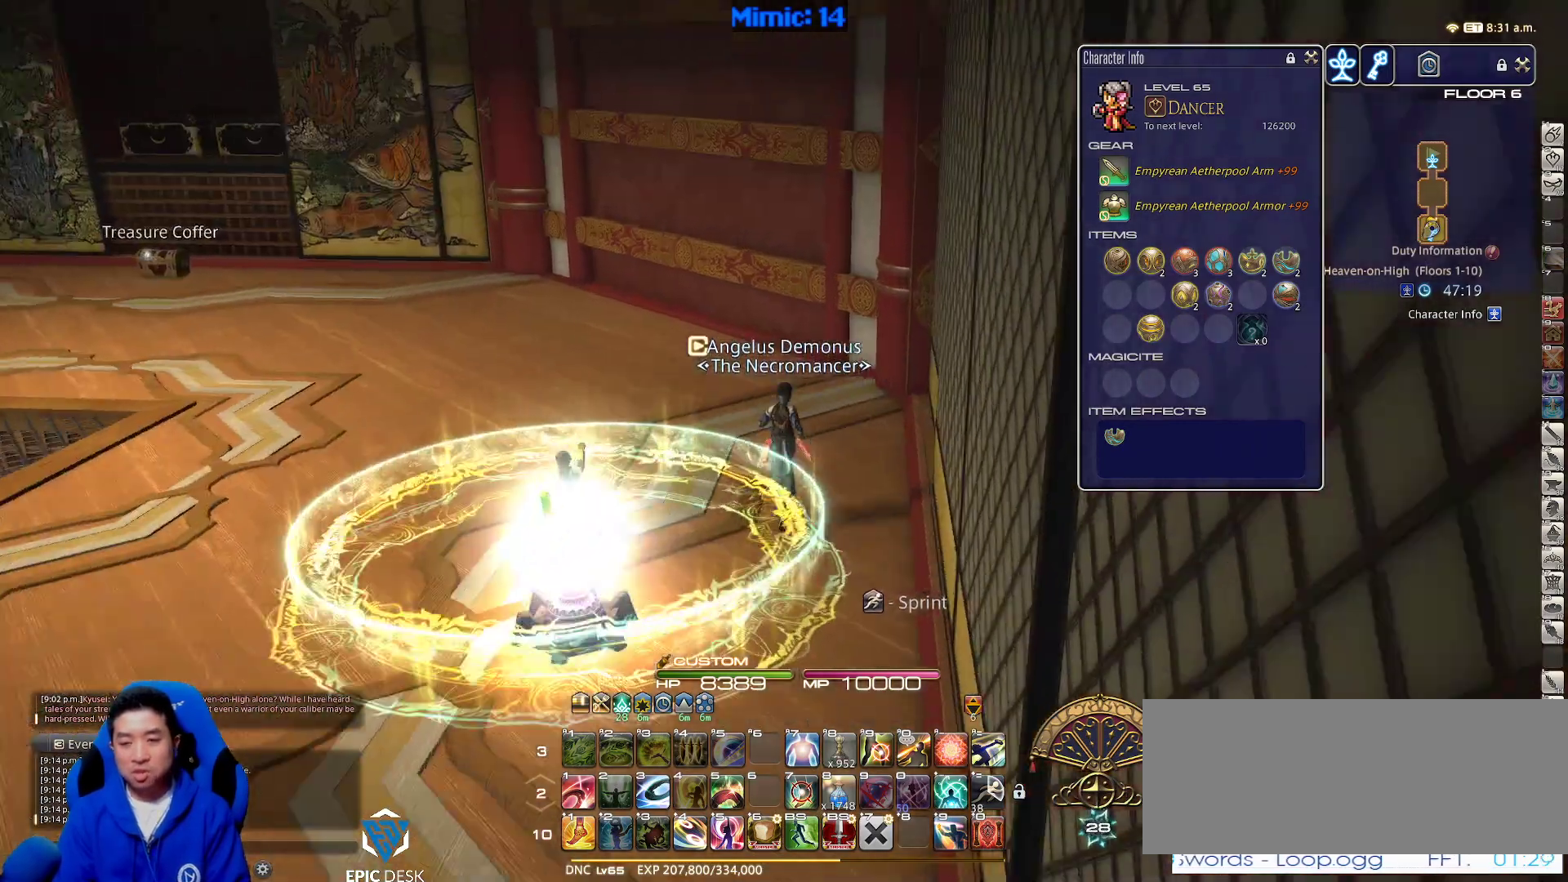
{"keys": ["w"], "events": [[33, "p", "up"]]}
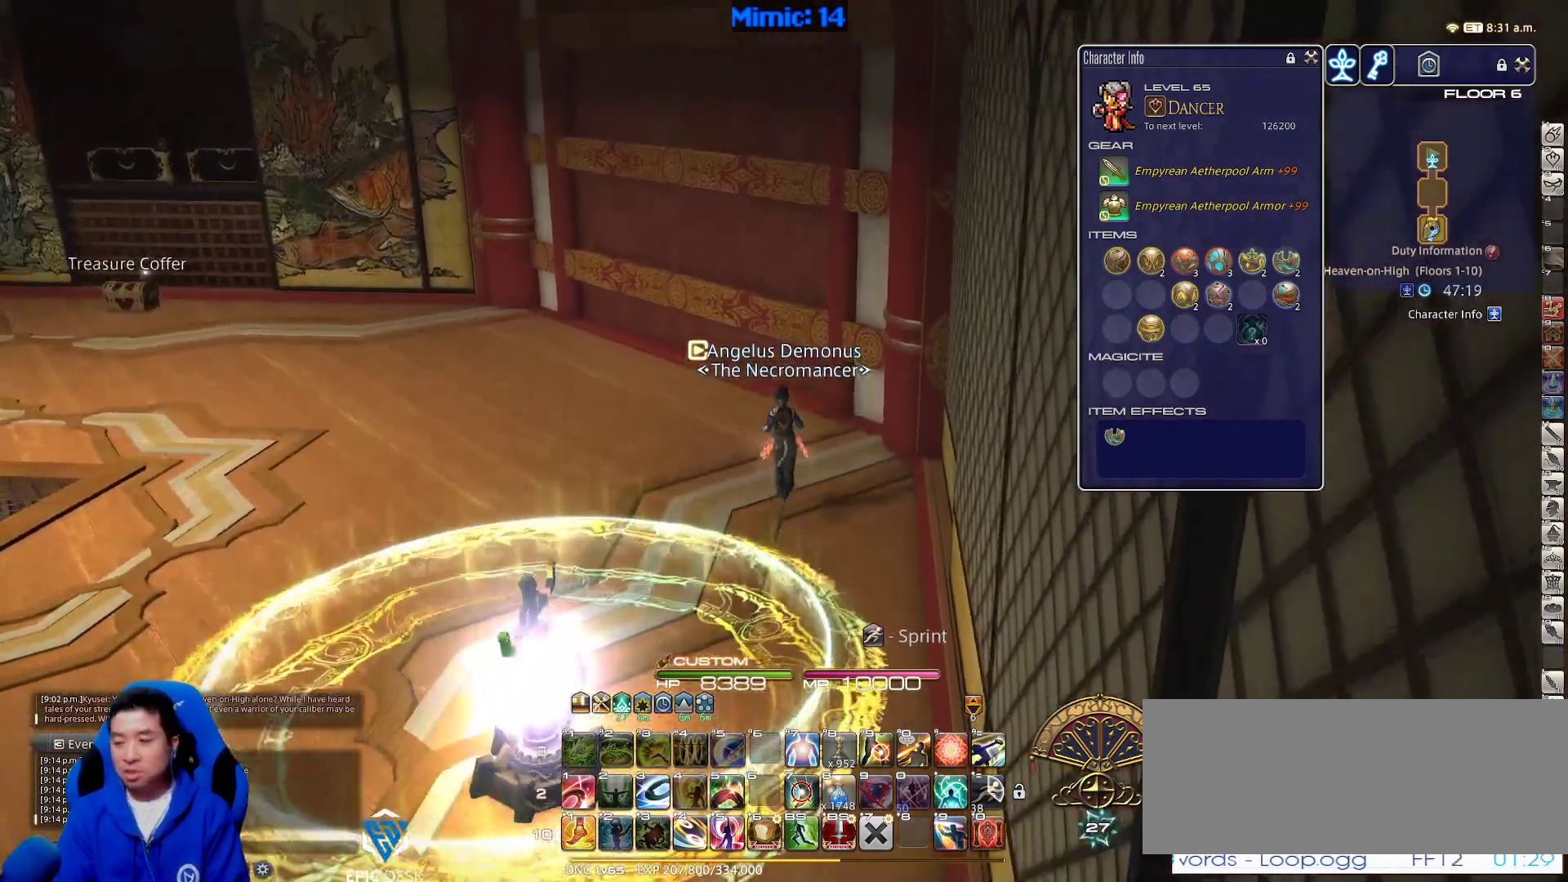
{"keys": ["p", "w"], "events": [[333, "p", "down"]]}
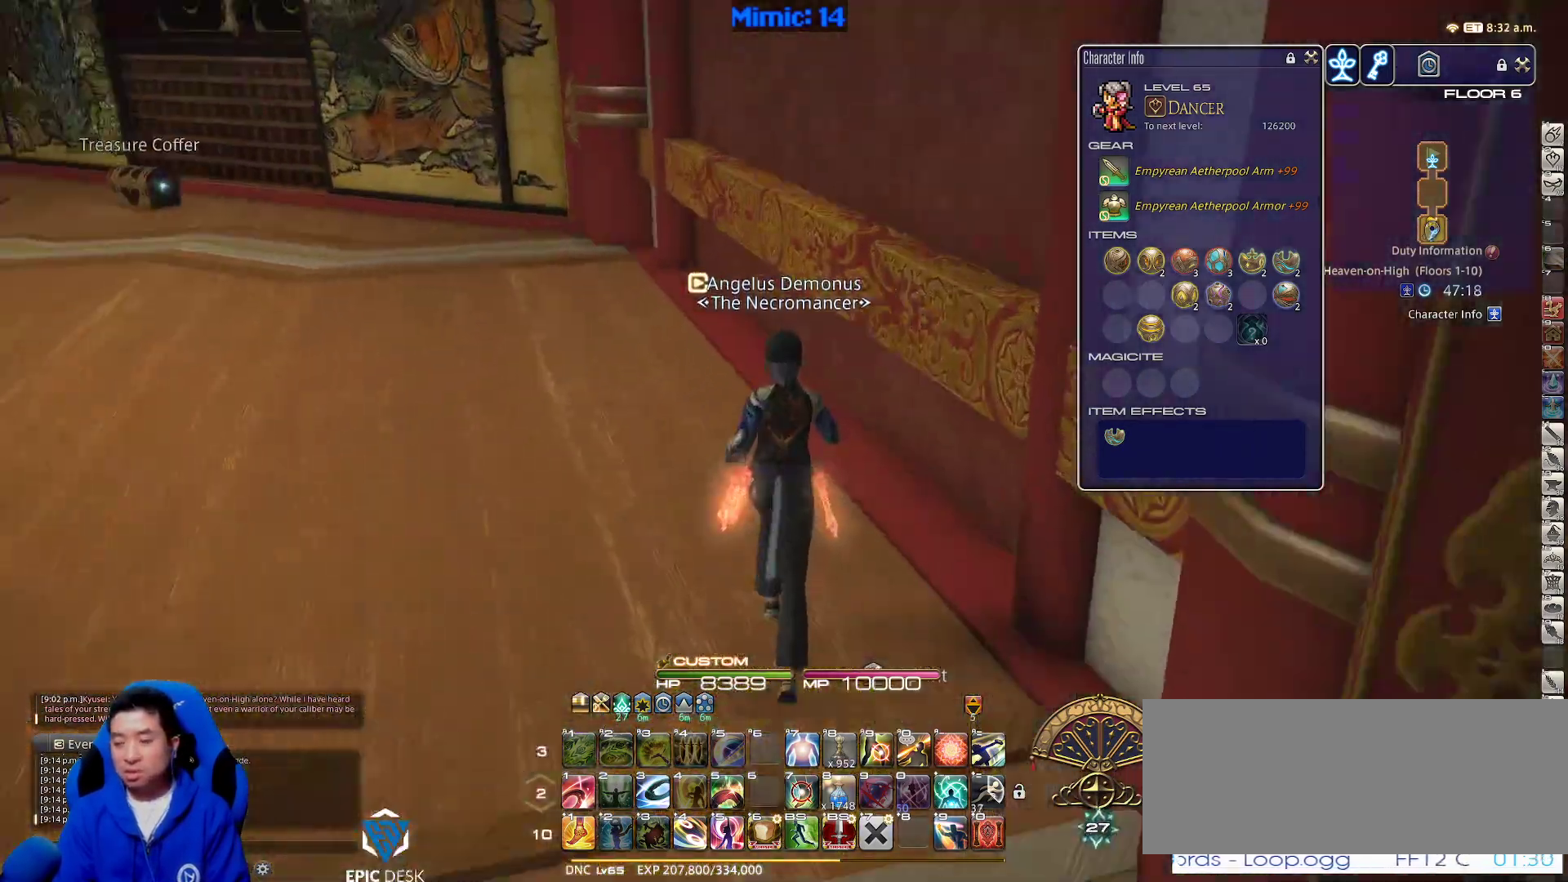
{"keys": ["return", "w"], "events": [[67, "p", "up"], [67, "q", "down"], [217, "q", "up"], [450, "return", "down"]]}
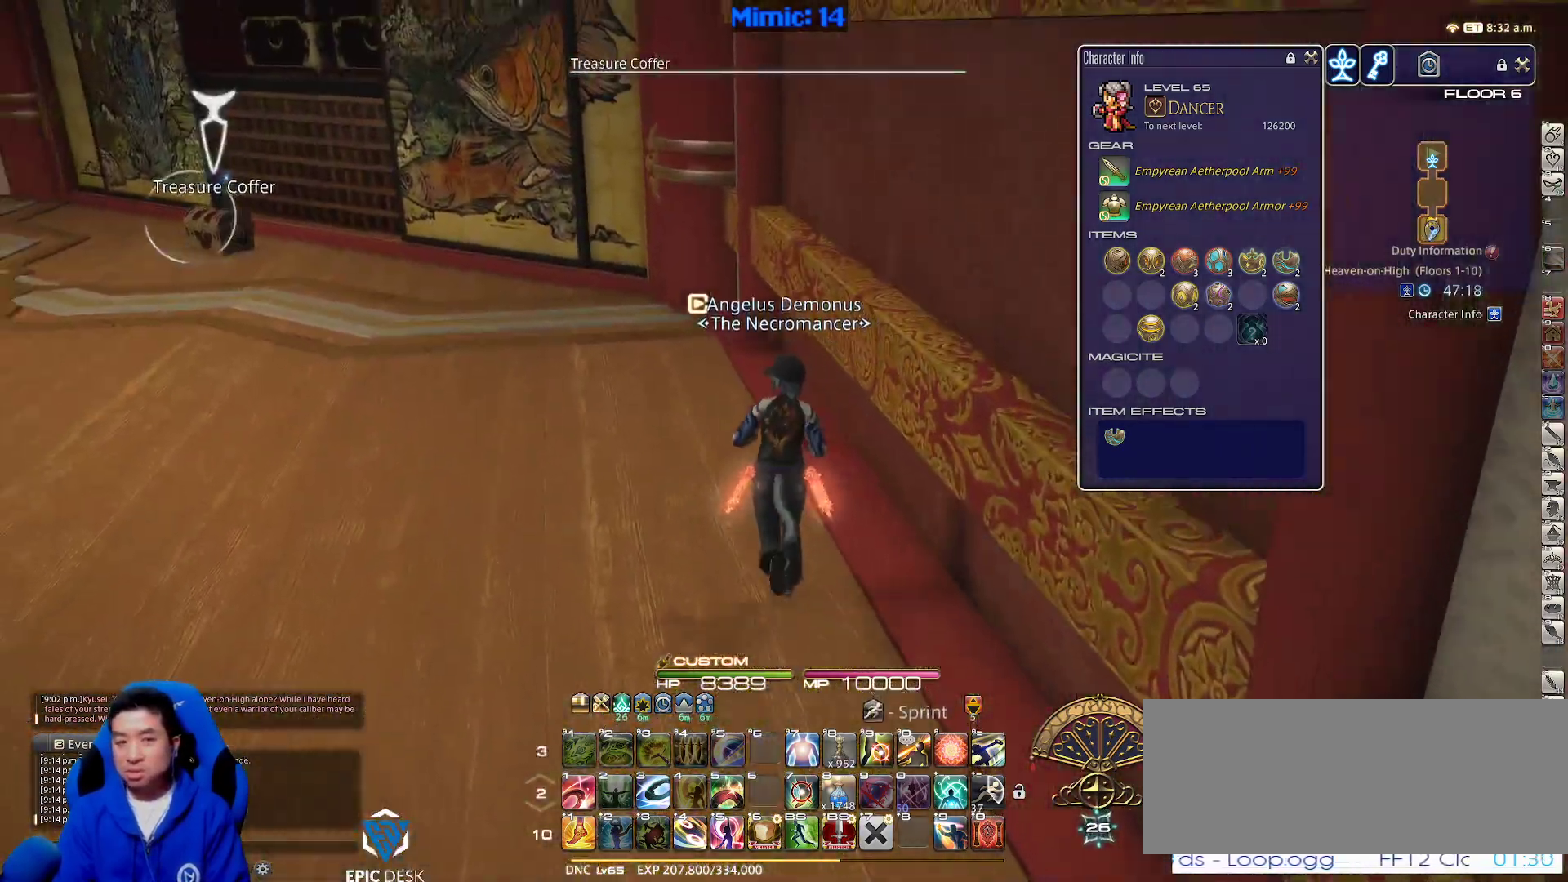
{"keys": ["w"], "events": [[33, "return", "up"], [117, "p", "down"], [317, "p", "up"]]}
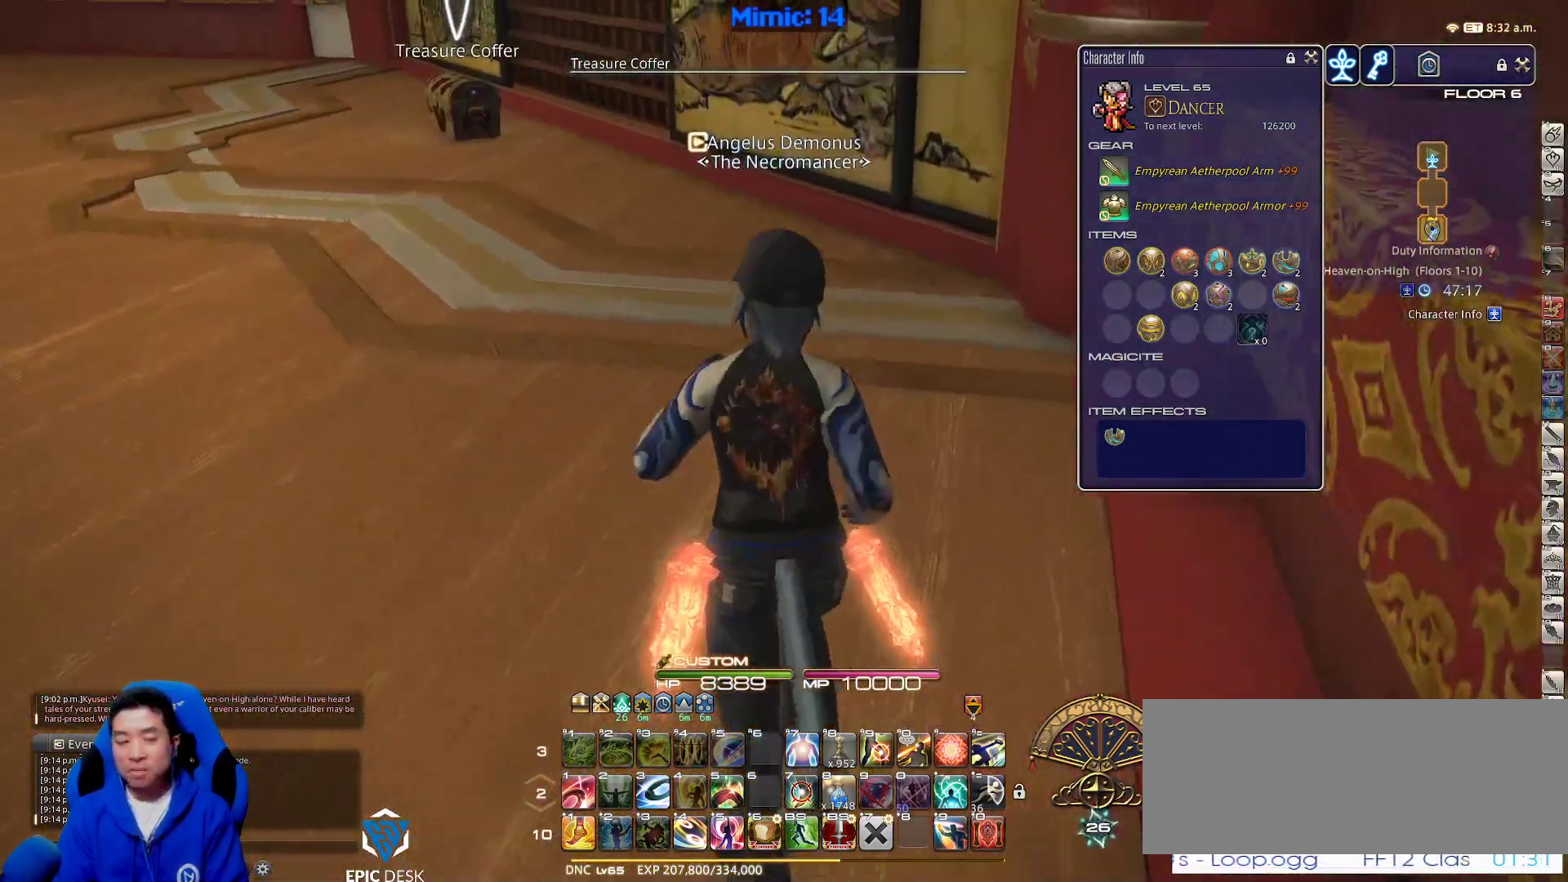
{"keys": ["a", "rbracket", "w"], "events": [[283, "rbracket", "down"], [383, "a", "down"]]}